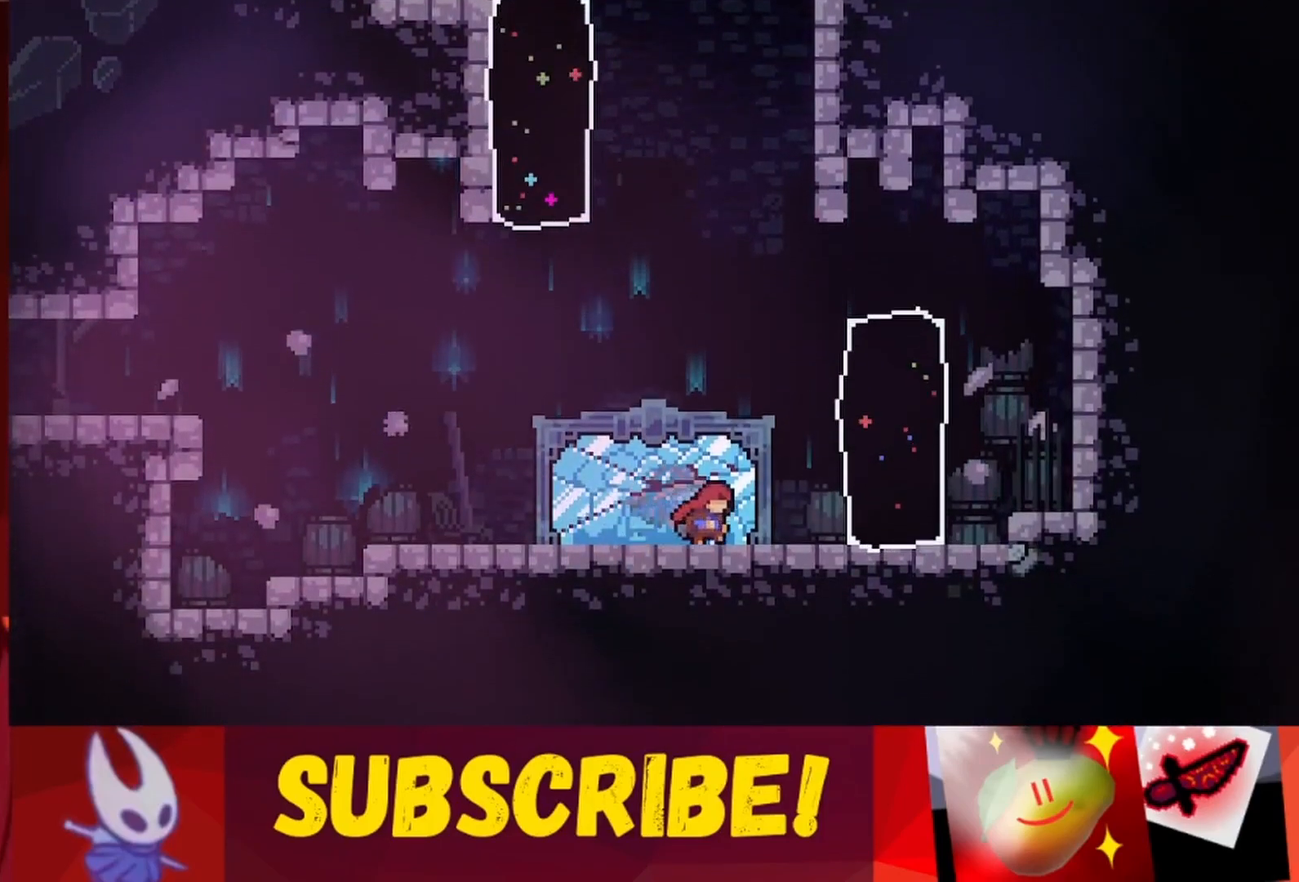
Gameplay with keyboard; each line is a JSON object with the keys held at the frame after it. "events" lists presses ("down") and releases ("up") of "dash", "down", "grab", "jump", "jump2", "left", "right" and "up" between this image and that frame as [ms after this image, input, new state], when the widget could be followed in between. No other keys are recorded. Mouse input is not recorded. Key names are as the overlay labels them; some are game actions (e.g. jump) rather than physical keys.
{"keys": ["right"], "events": [[183, "right", "down"]]}
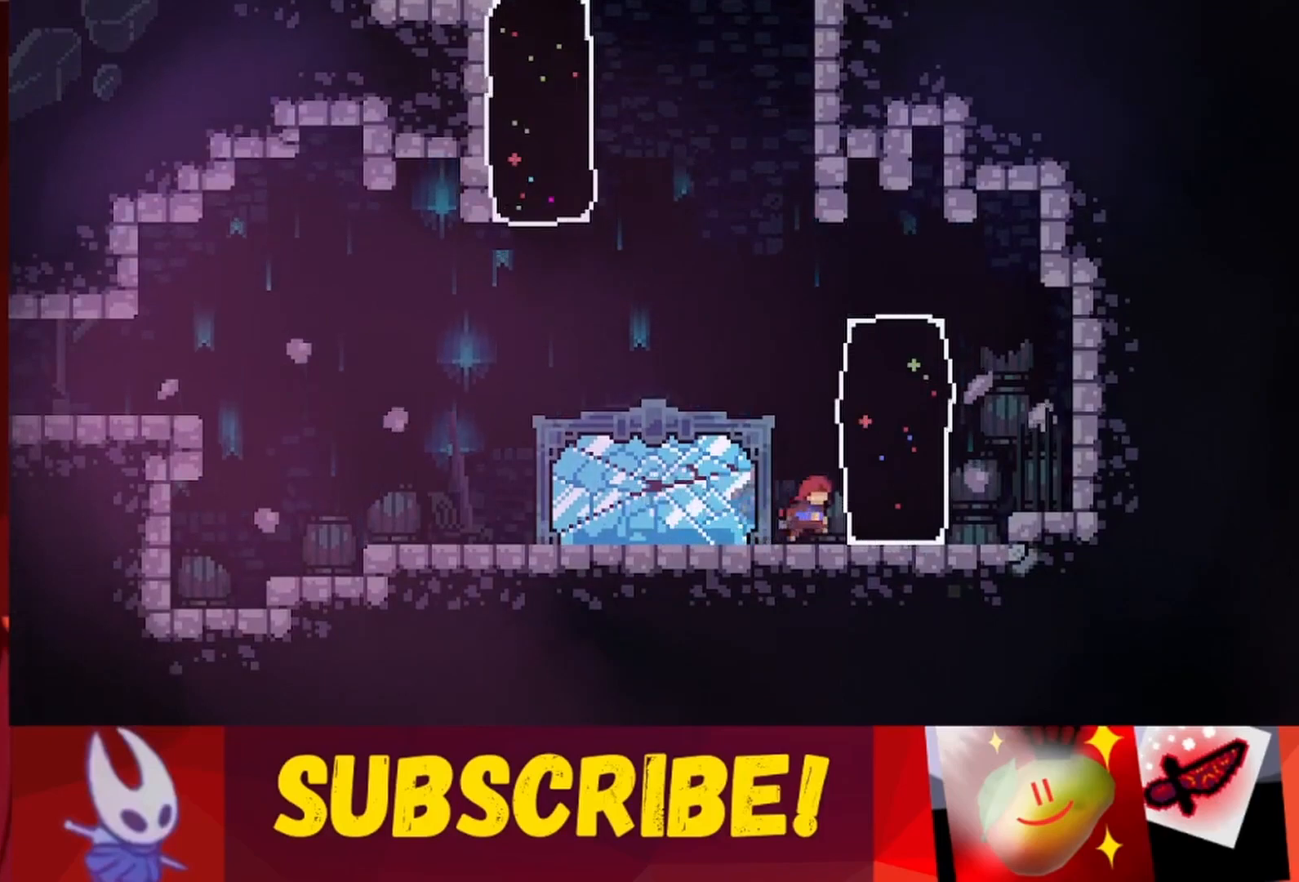
{"keys": ["dash", "right"], "events": [[150, "jump", "down"], [333, "dash", "down"], [433, "jump", "up"]]}
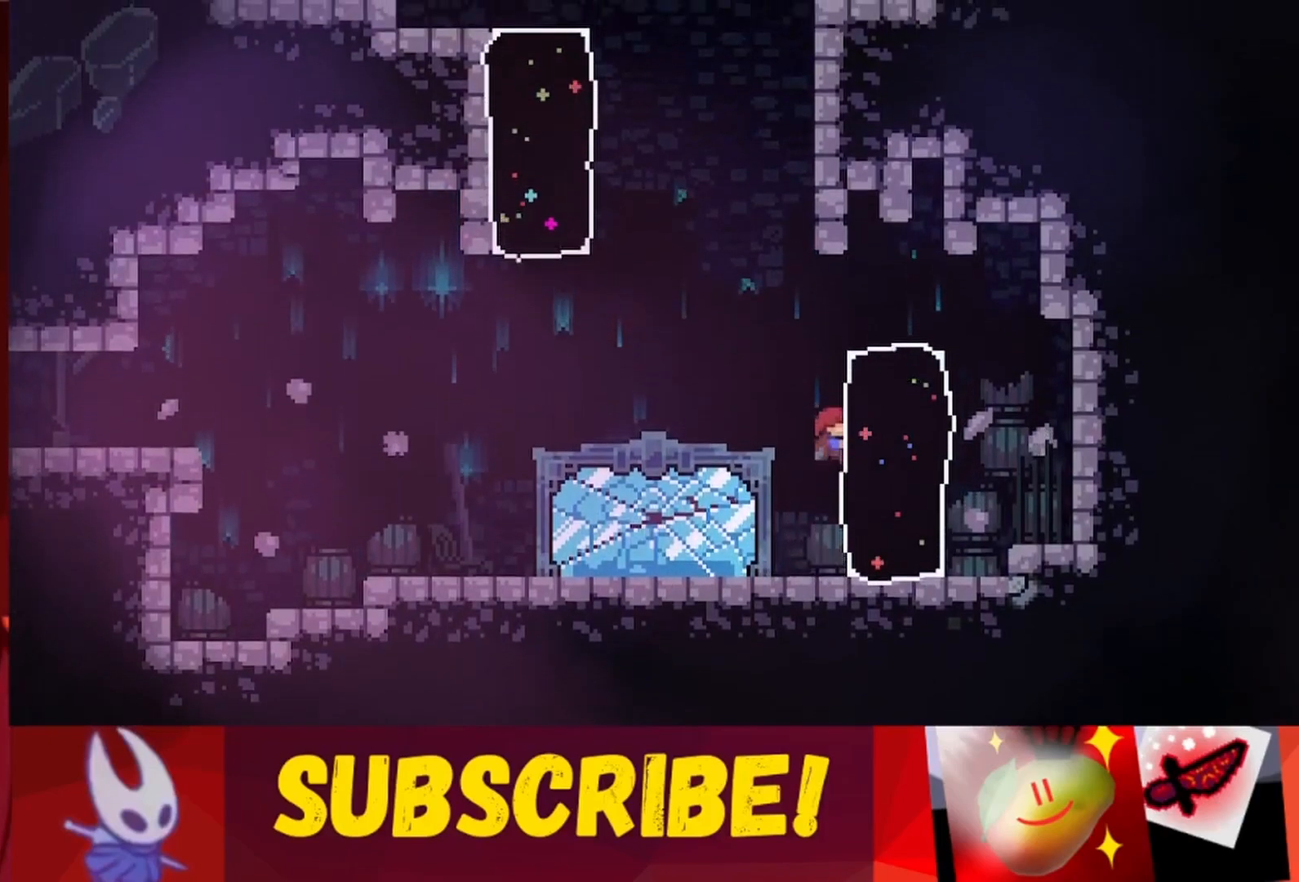
{"keys": ["jump", "right"], "events": [[33, "dash", "up"], [33, "right", "up"], [300, "left", "down"], [400, "left", "up"], [450, "jump", "down"], [450, "right", "down"]]}
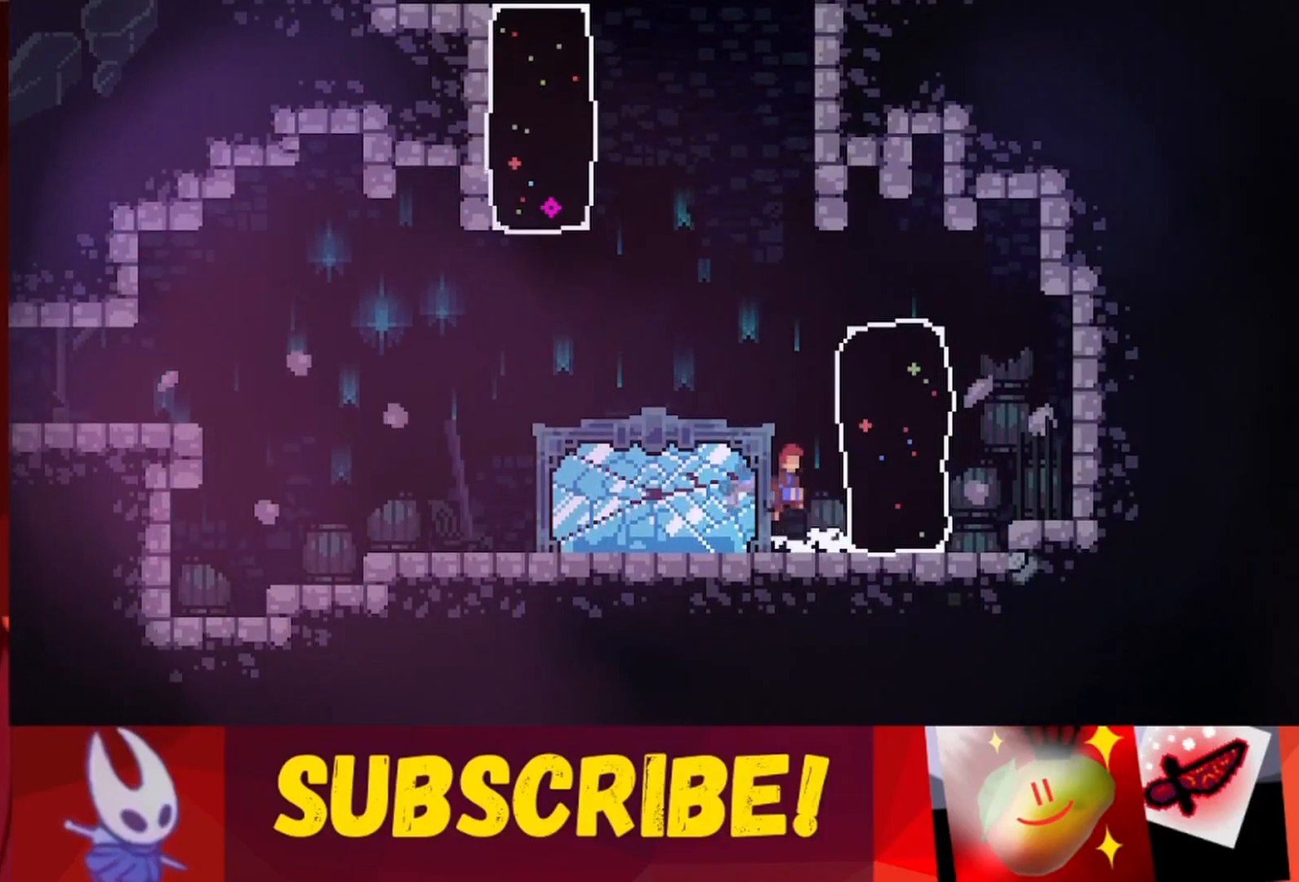
{"keys": ["right", "up"], "events": [[133, "up", "down"], [317, "jump", "up"]]}
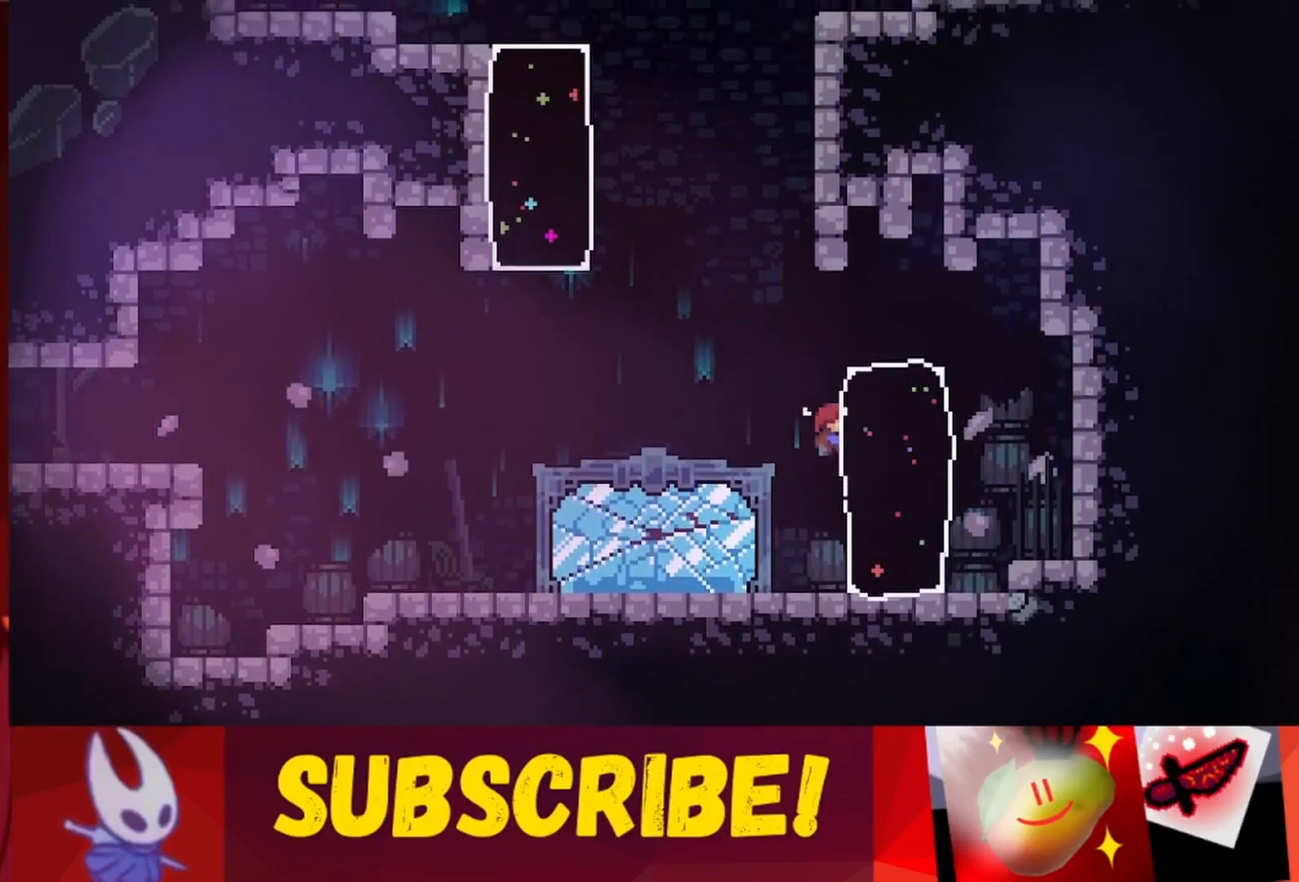
{"keys": [], "events": [[67, "jump", "down"], [250, "jump", "up"], [300, "up", "up"], [350, "right", "up"]]}
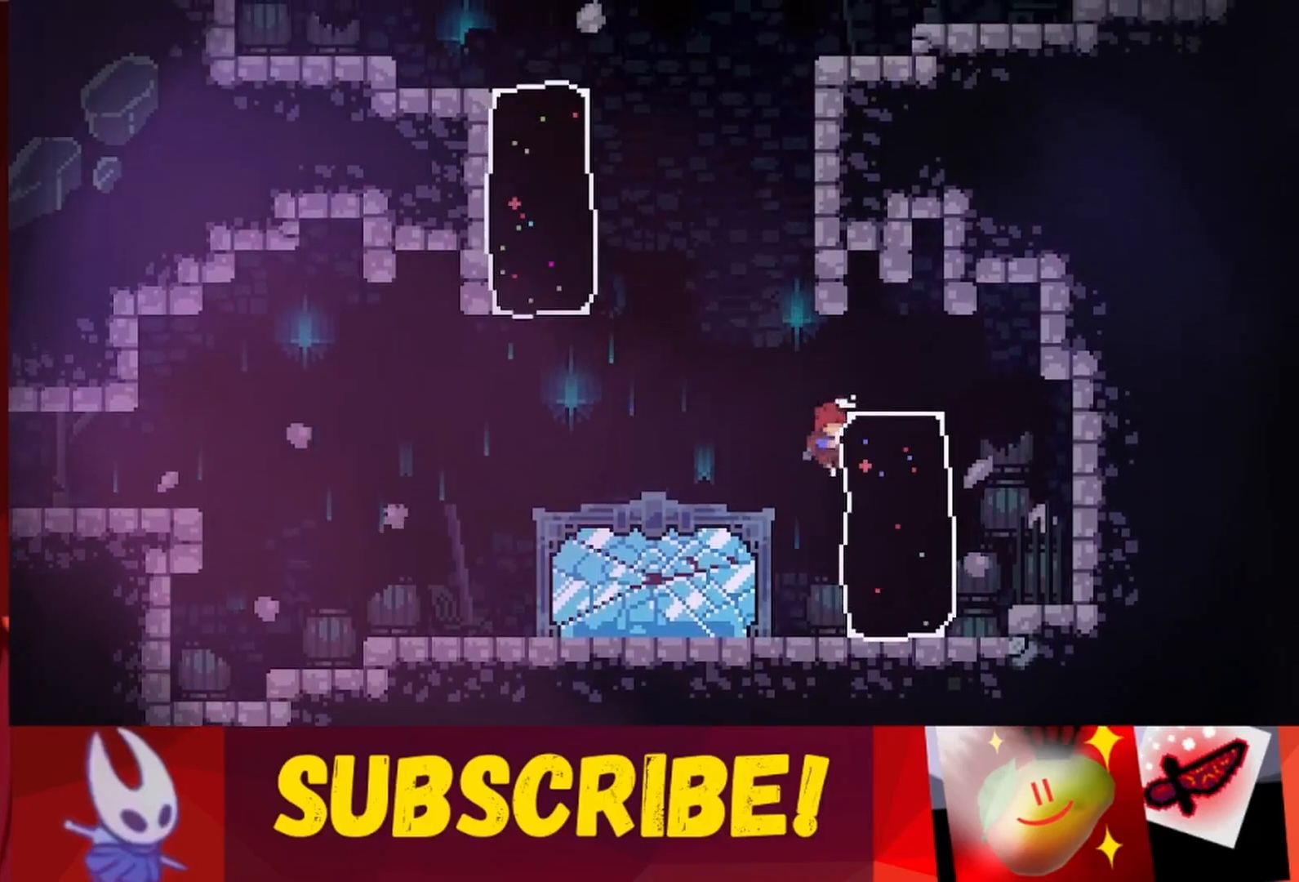
{"keys": ["jump"], "events": [[450, "jump", "down"]]}
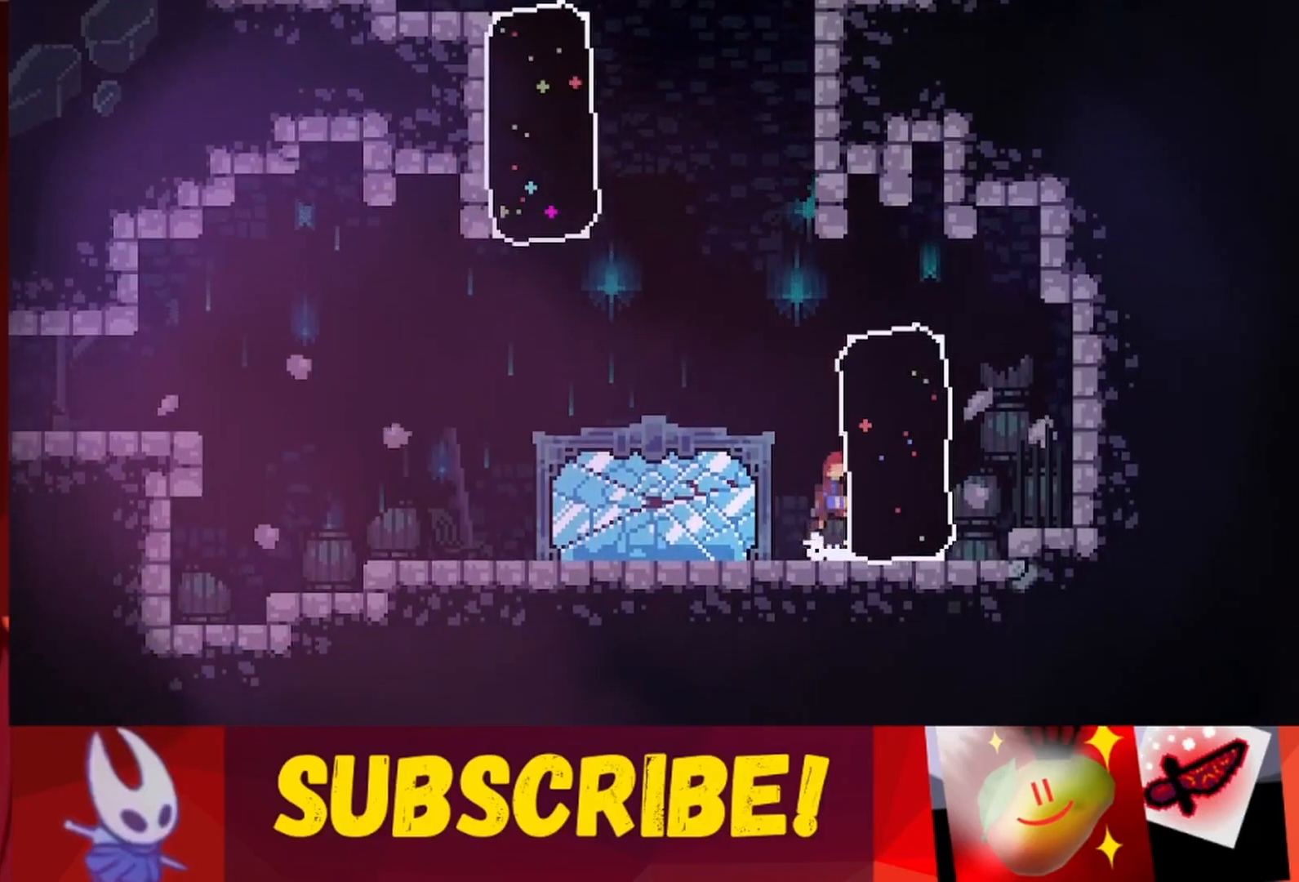
{"keys": ["jump", "right"], "events": [[183, "jump", "up"], [233, "jump", "down"], [283, "right", "down"]]}
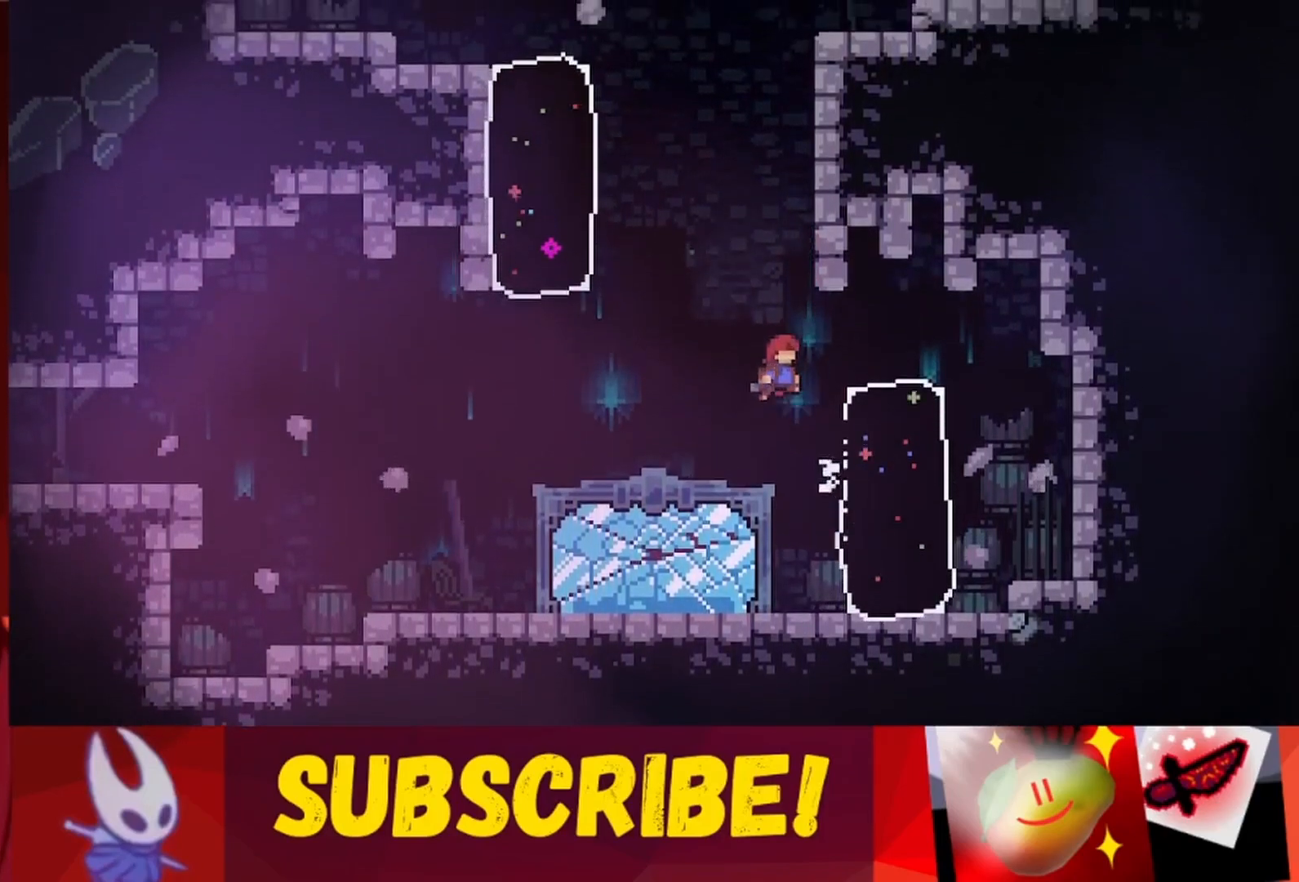
{"keys": ["right", "up"], "events": [[117, "up", "down"], [167, "jump", "up"]]}
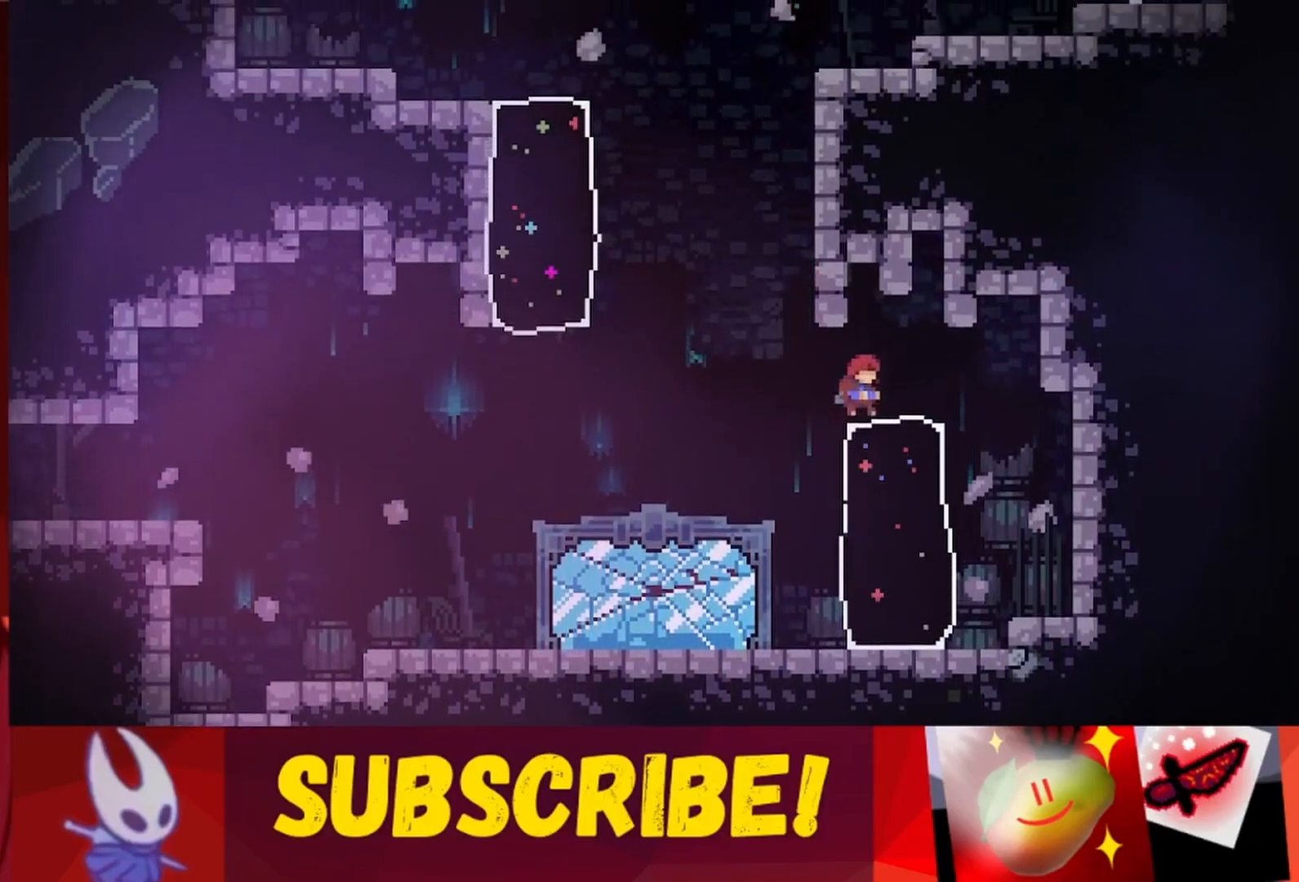
{"keys": ["jump", "left"], "events": [[33, "right", "up"], [33, "up", "up"], [400, "left", "down"], [450, "jump", "down"]]}
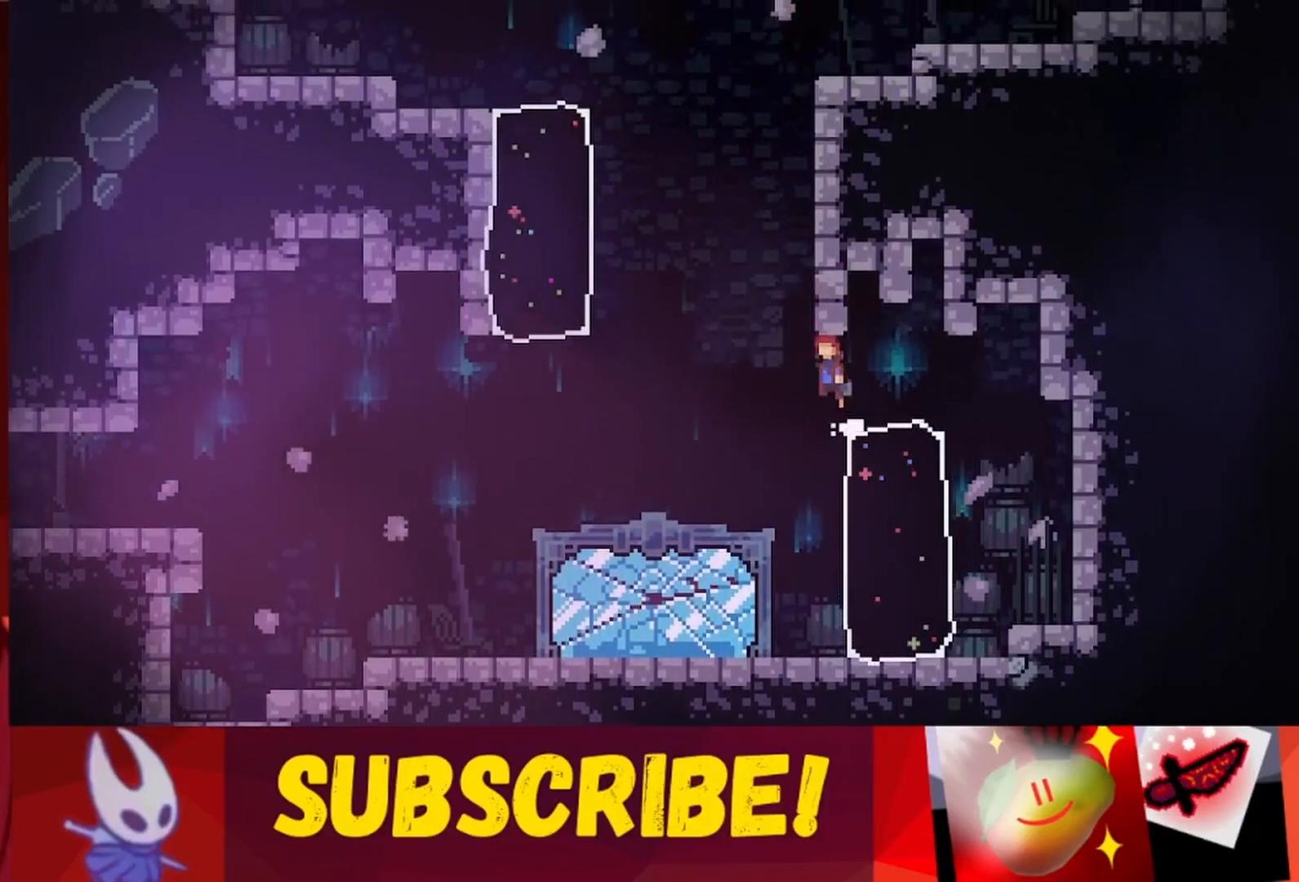
{"keys": ["right", "up"], "events": [[50, "left", "up"], [50, "right", "down"], [50, "up", "down"], [467, "jump", "up"]]}
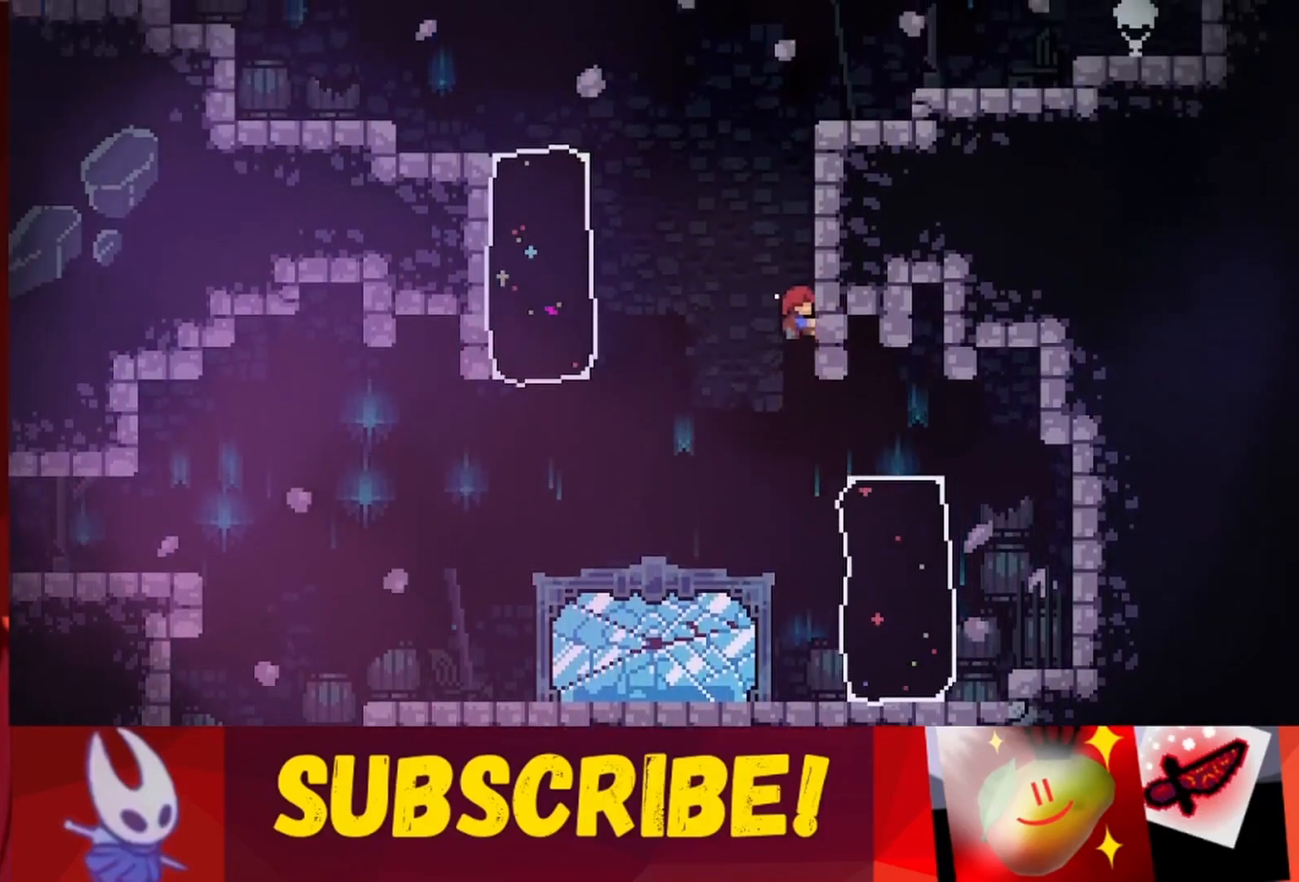
{"keys": ["right", "up"], "events": []}
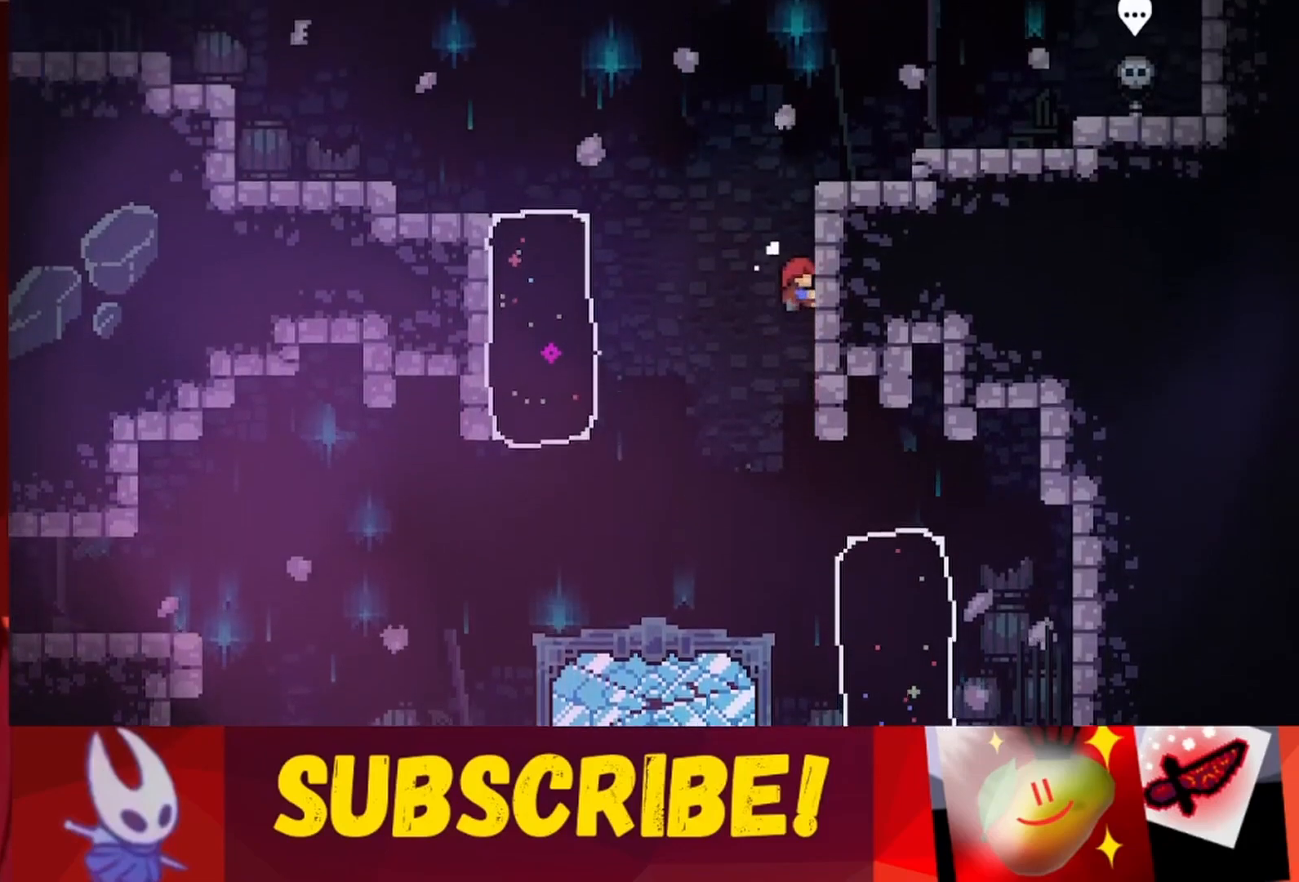
{"keys": ["jump", "right", "up"], "events": [[83, "right", "up"], [450, "jump", "down"], [500, "right", "down"]]}
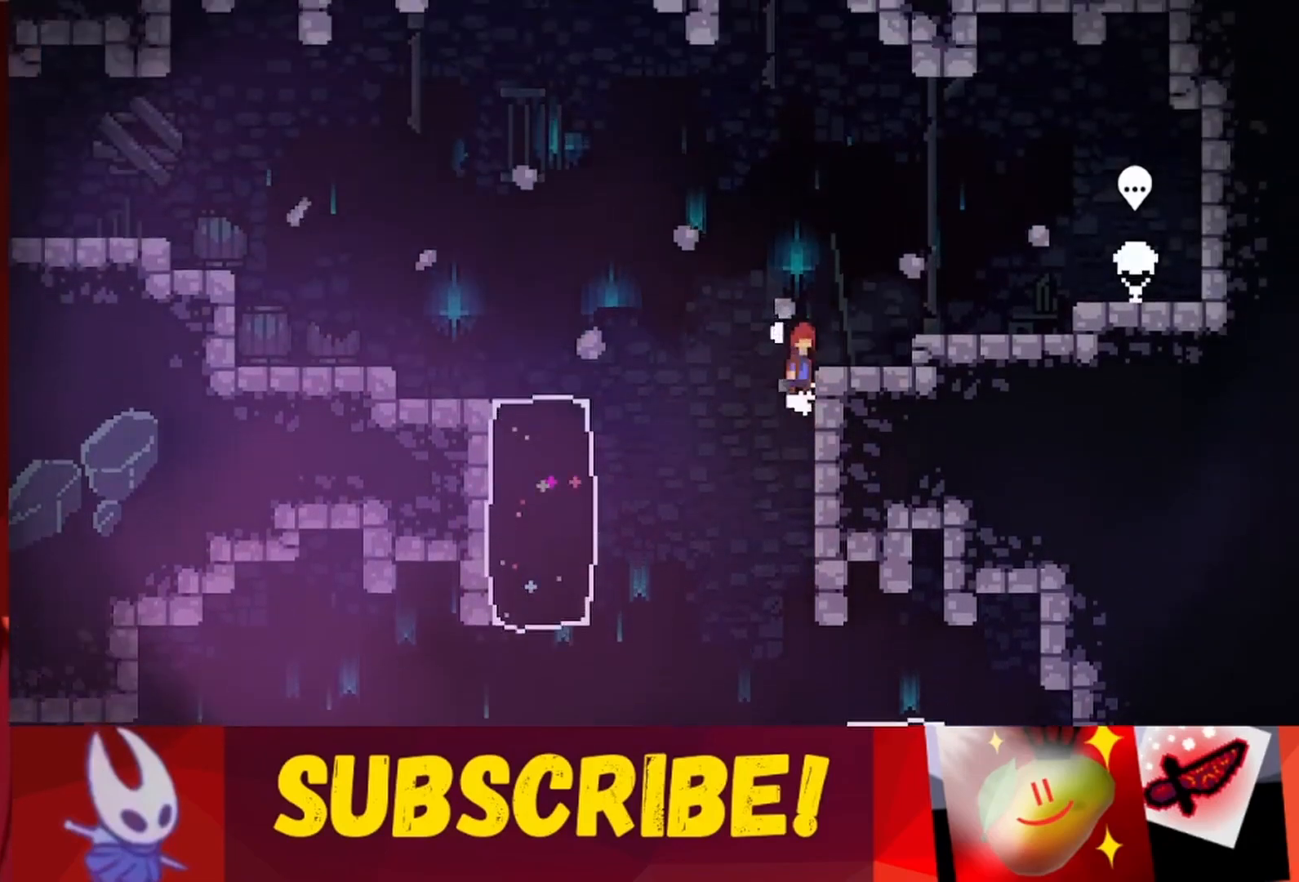
{"keys": ["jump", "right"], "events": [[133, "up", "up"], [317, "jump", "up"], [467, "jump", "down"]]}
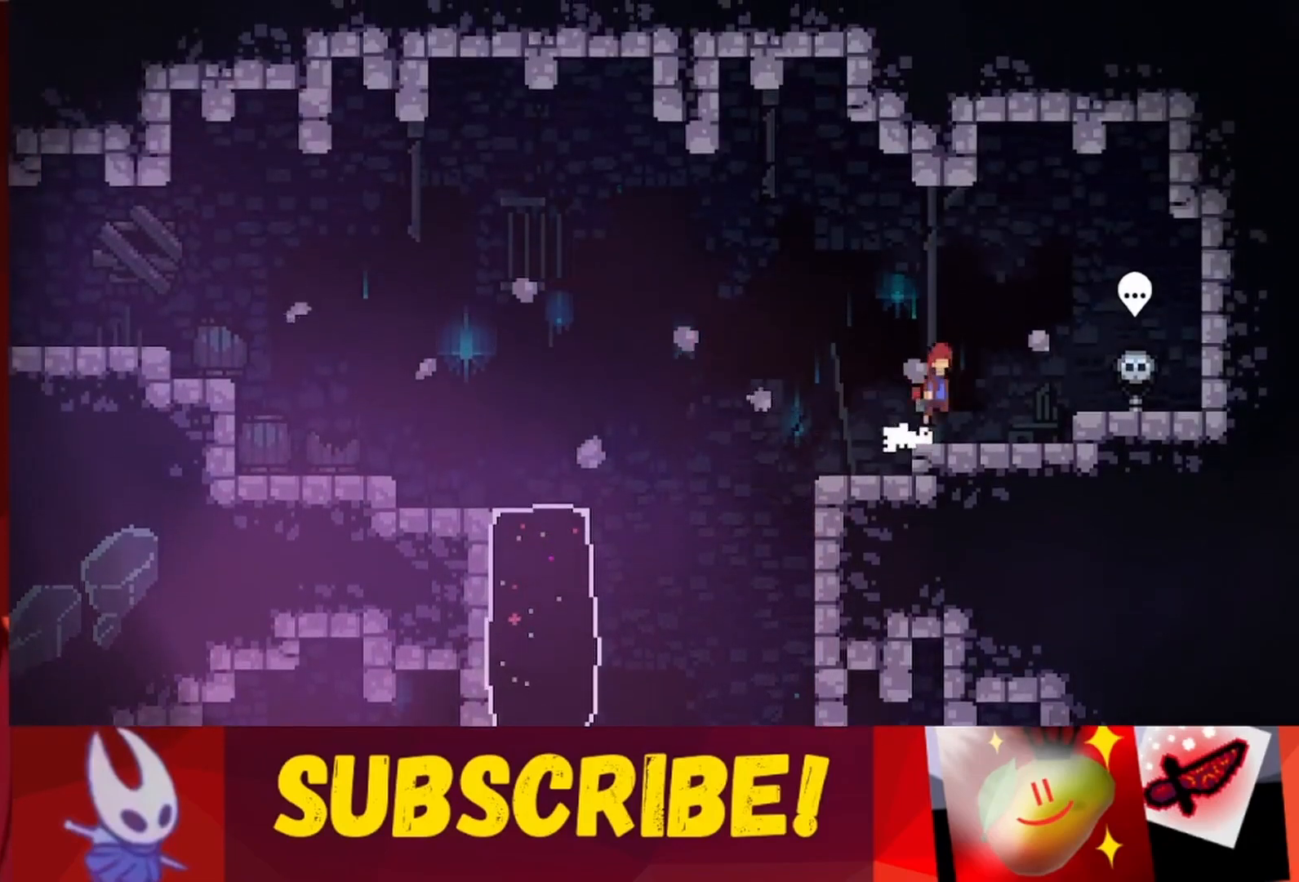
{"keys": ["right"], "events": [[300, "jump", "up"]]}
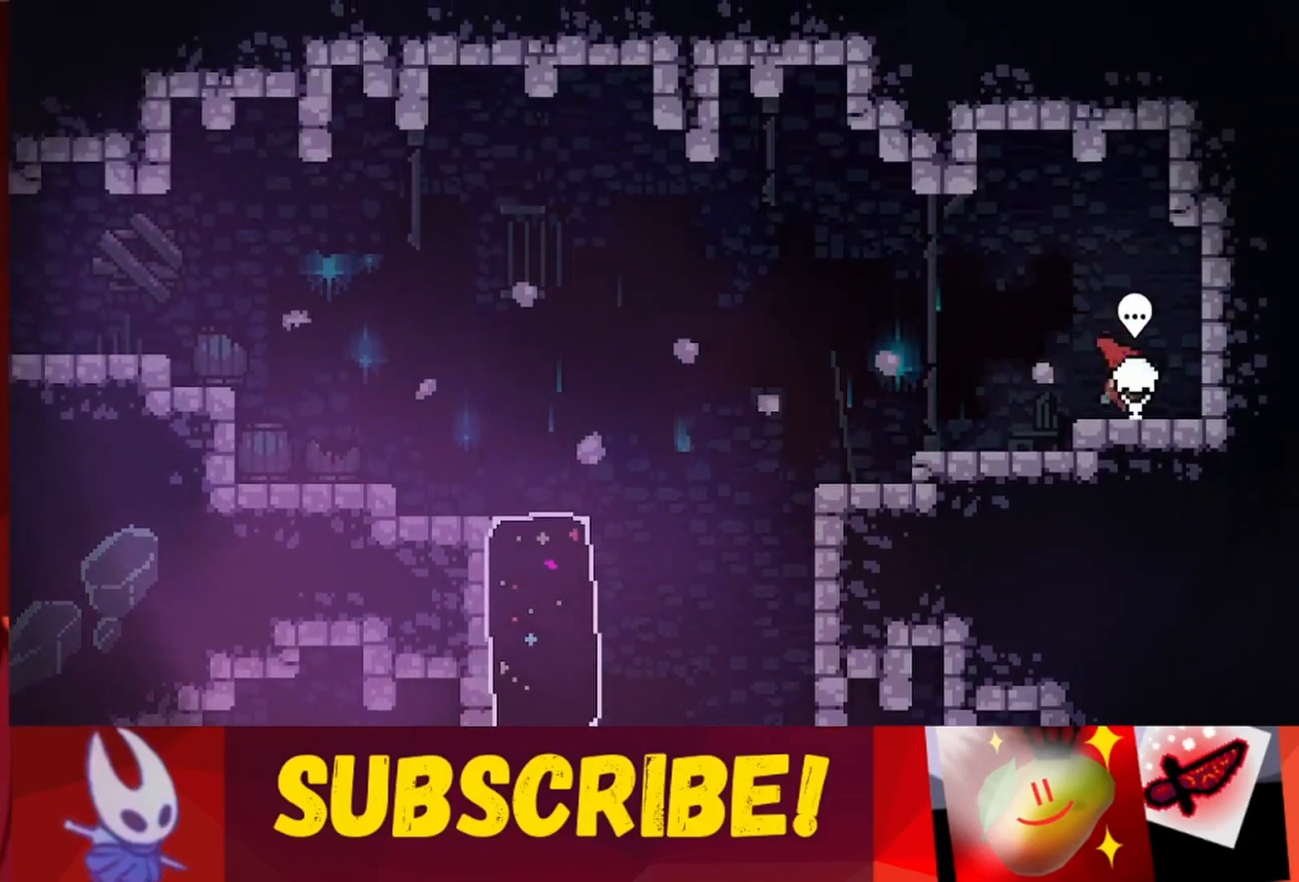
{"keys": ["jump", "left"], "events": [[33, "right", "up"], [167, "jump", "down"], [167, "right", "down"], [400, "jump", "up"], [400, "right", "up"], [450, "jump", "down"], [450, "left", "down"]]}
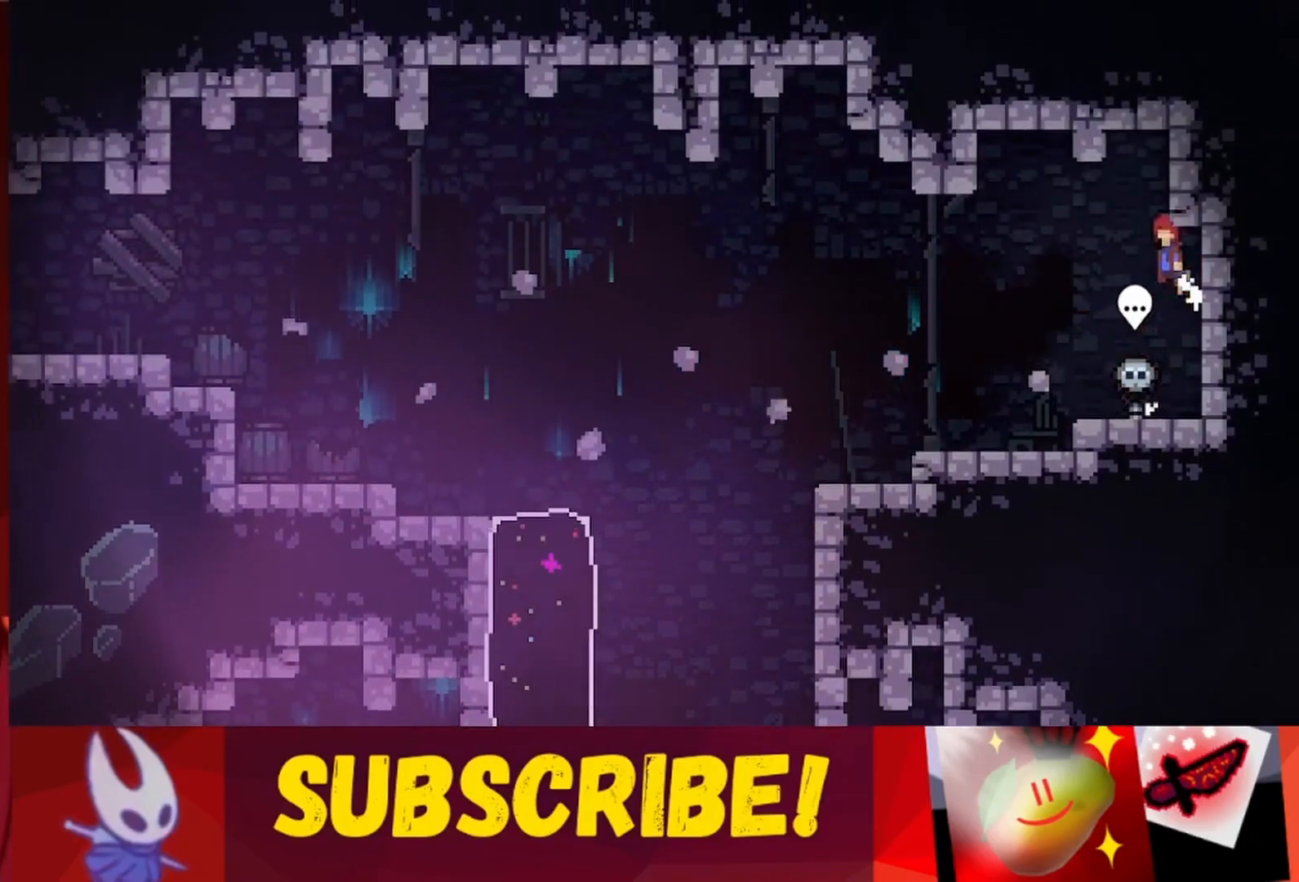
{"keys": ["right"], "events": [[100, "jump", "up"], [150, "left", "up"], [233, "right", "down"], [367, "left", "down"], [367, "right", "up"], [467, "left", "up"], [467, "right", "down"]]}
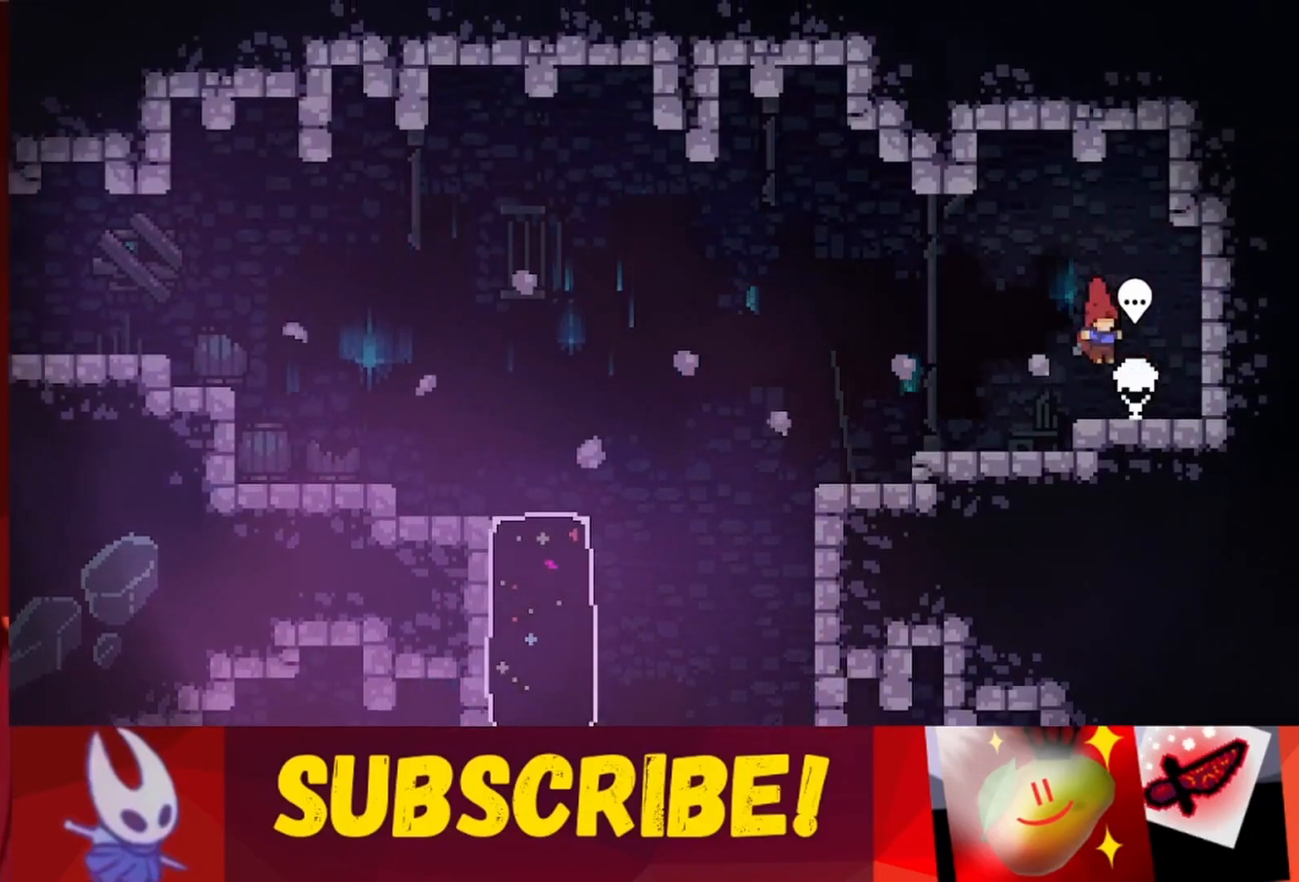
{"keys": ["left"], "events": [[67, "left", "down"], [67, "right", "up"]]}
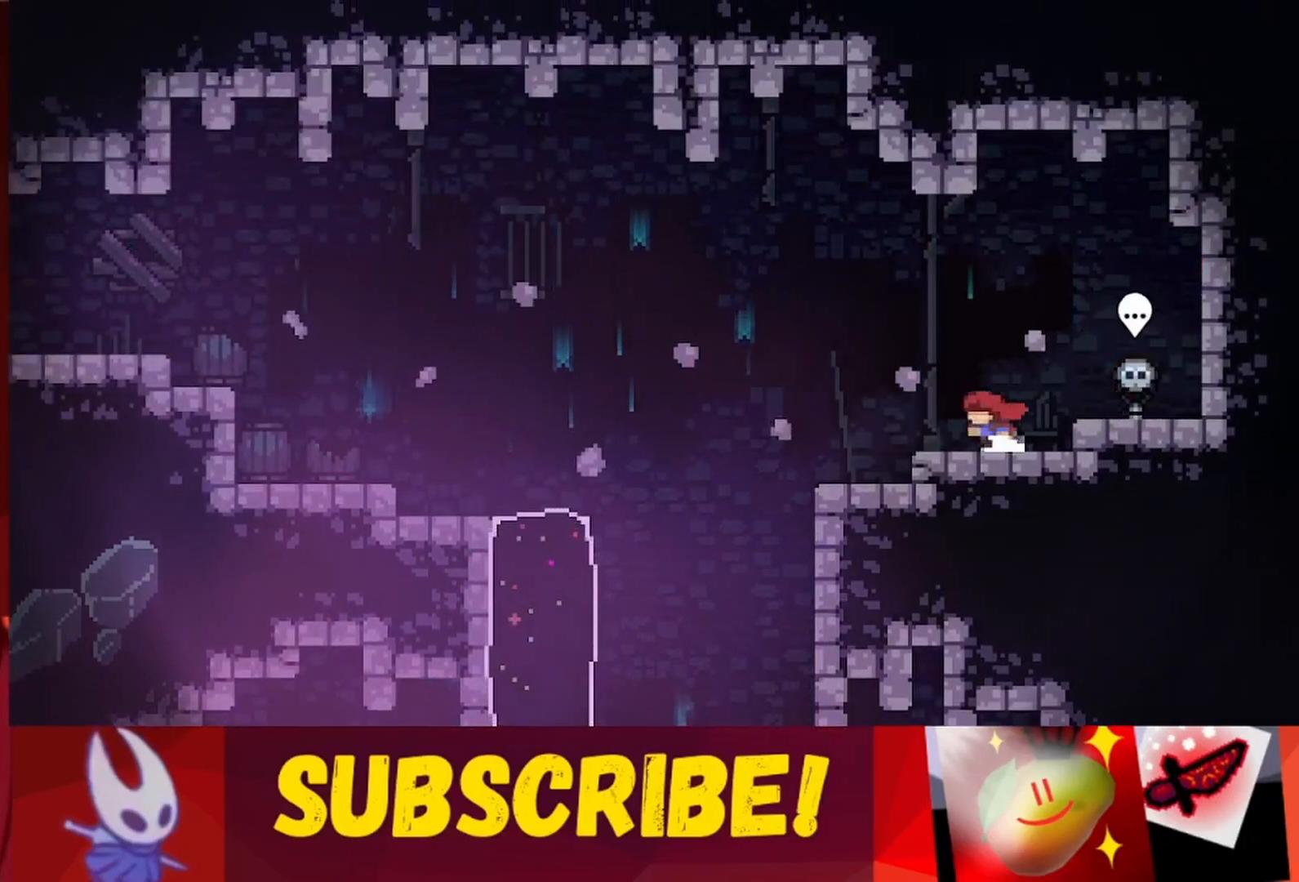
{"keys": ["jump", "left"], "events": [[417, "jump", "down"]]}
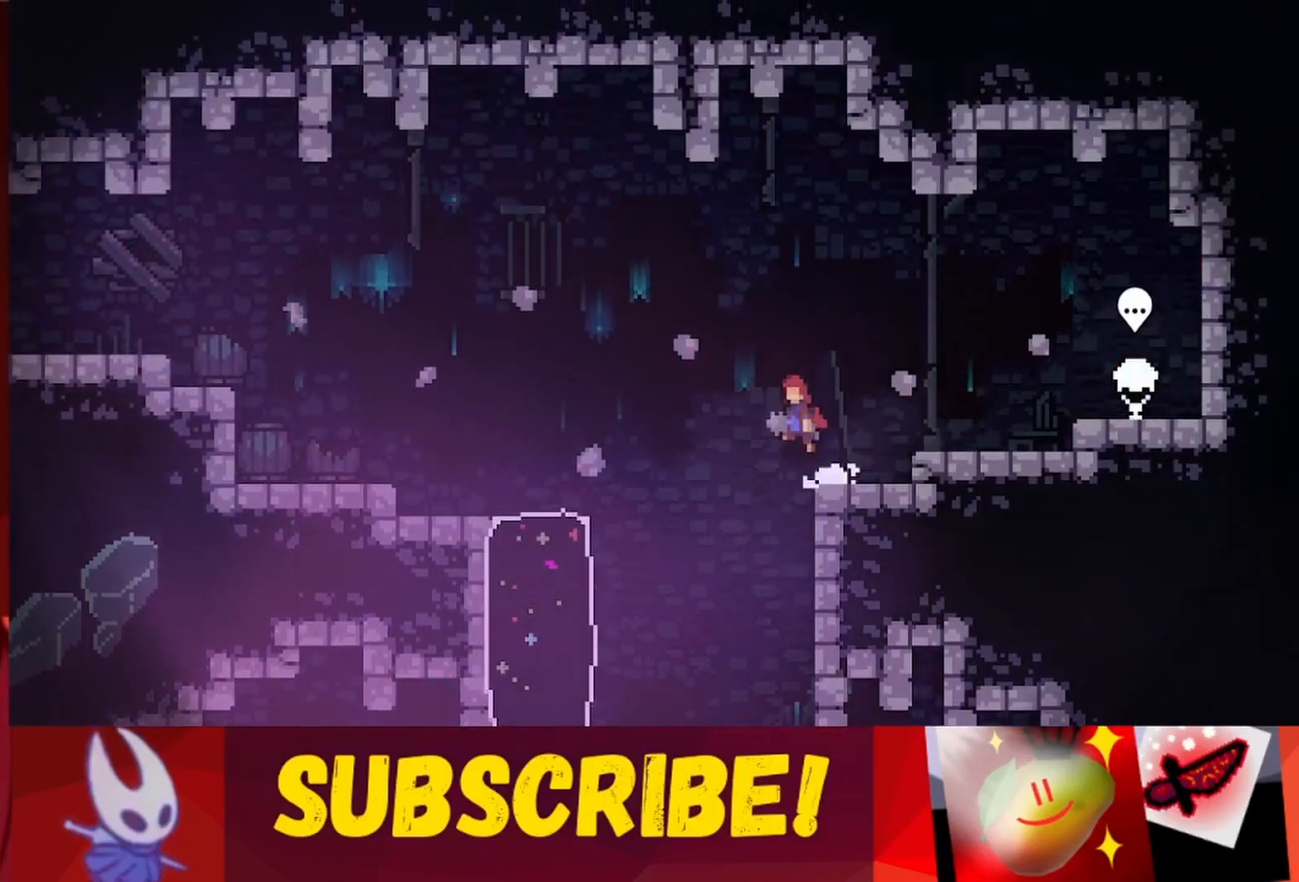
{"keys": ["jump", "left", "up"], "events": [[383, "up", "down"]]}
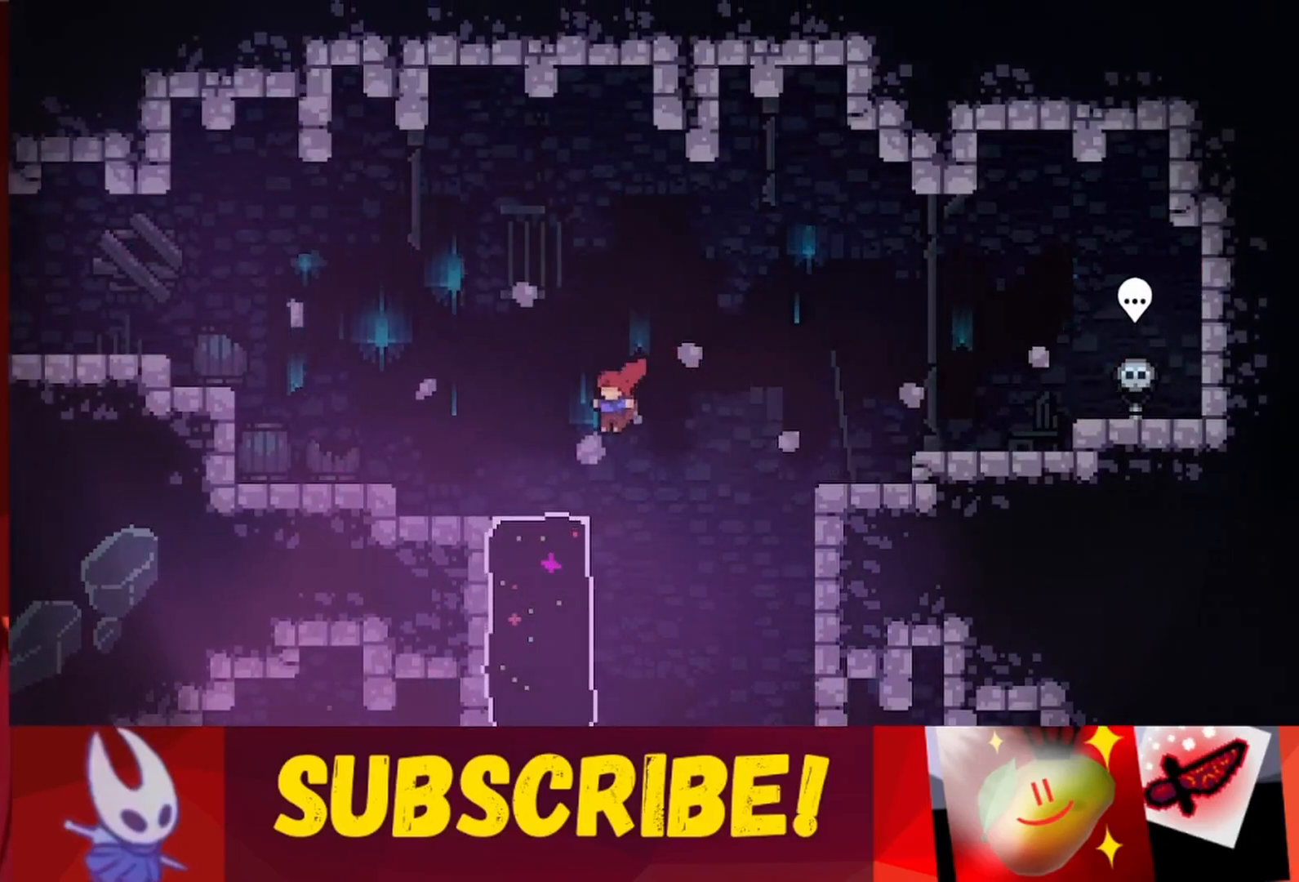
{"keys": ["left"], "events": [[17, "jump", "up"], [167, "up", "up"], [250, "jump", "down"], [483, "jump", "up"]]}
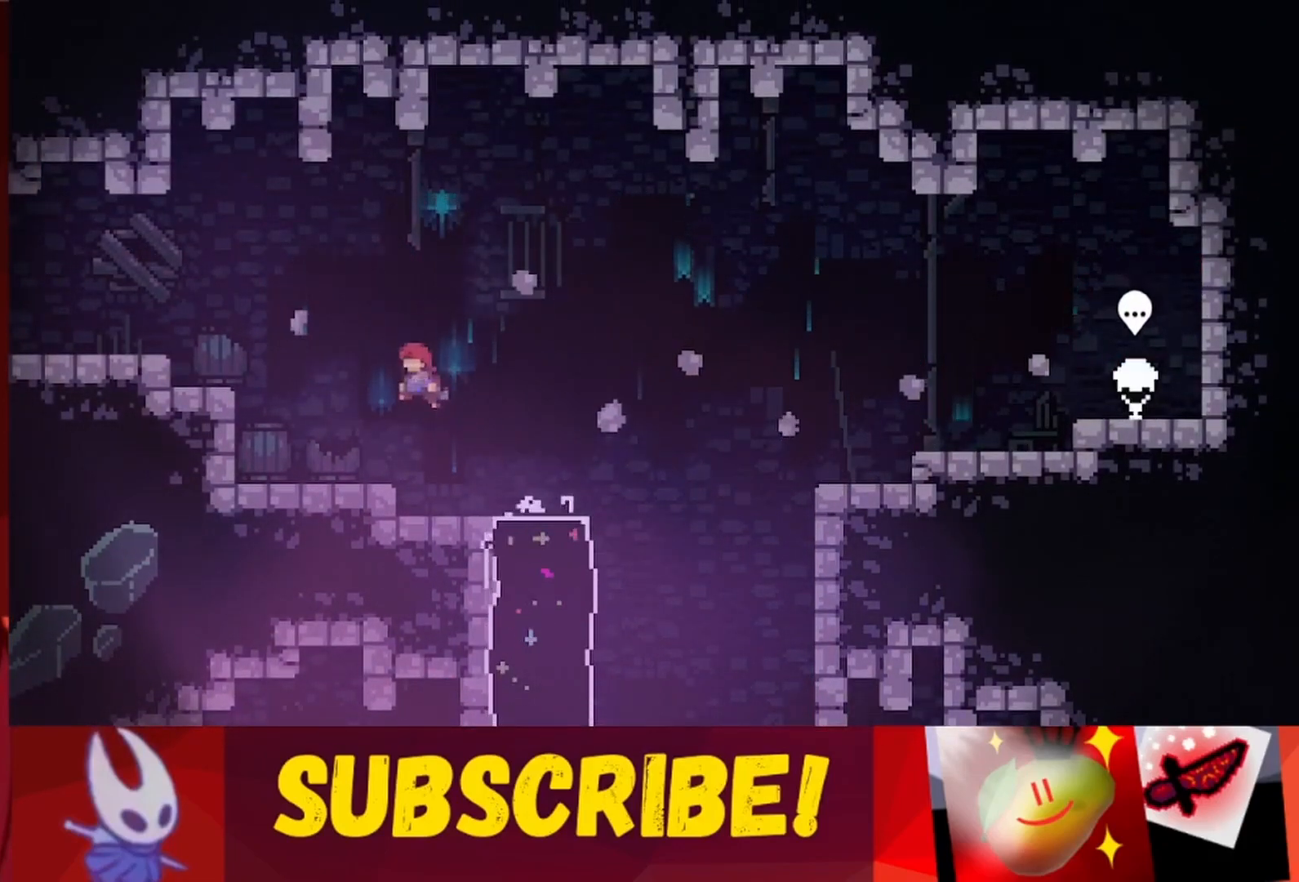
{"keys": ["jump", "left", "up"], "events": [[267, "jump", "down"], [500, "up", "down"]]}
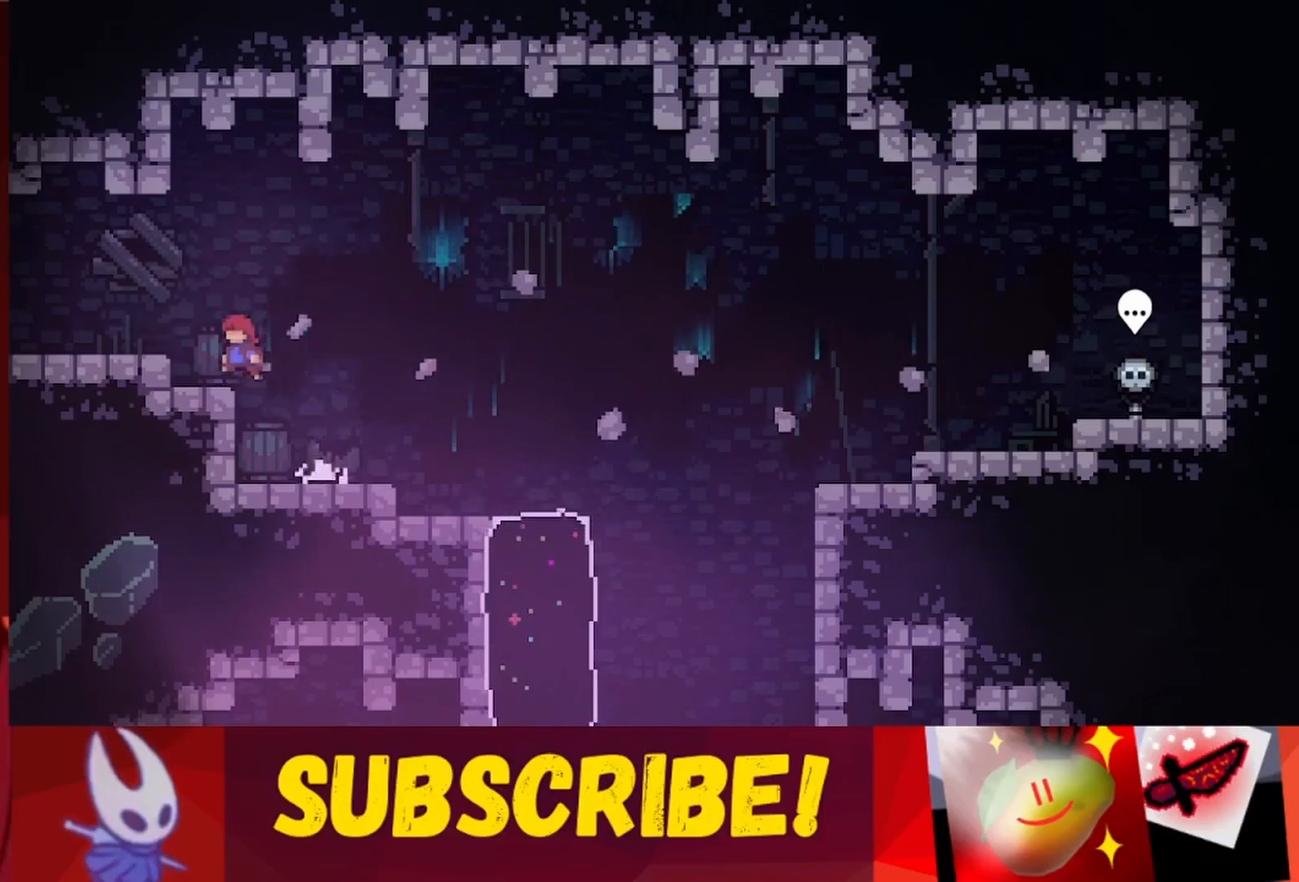
{"keys": ["jump", "left", "up"], "events": [[233, "jump", "up"], [333, "jump", "down"]]}
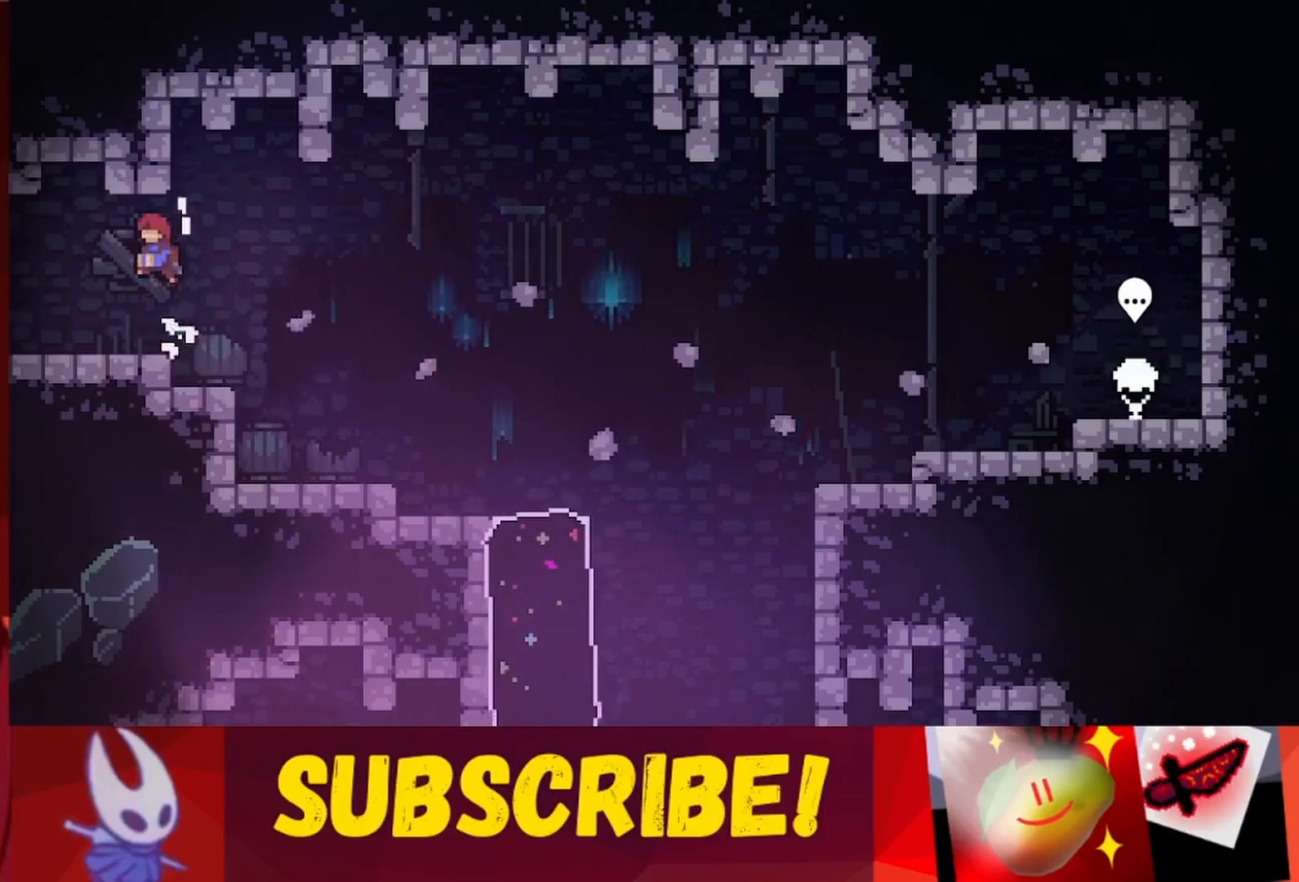
{"keys": ["left"], "events": [[67, "jump", "up"], [67, "up", "up"]]}
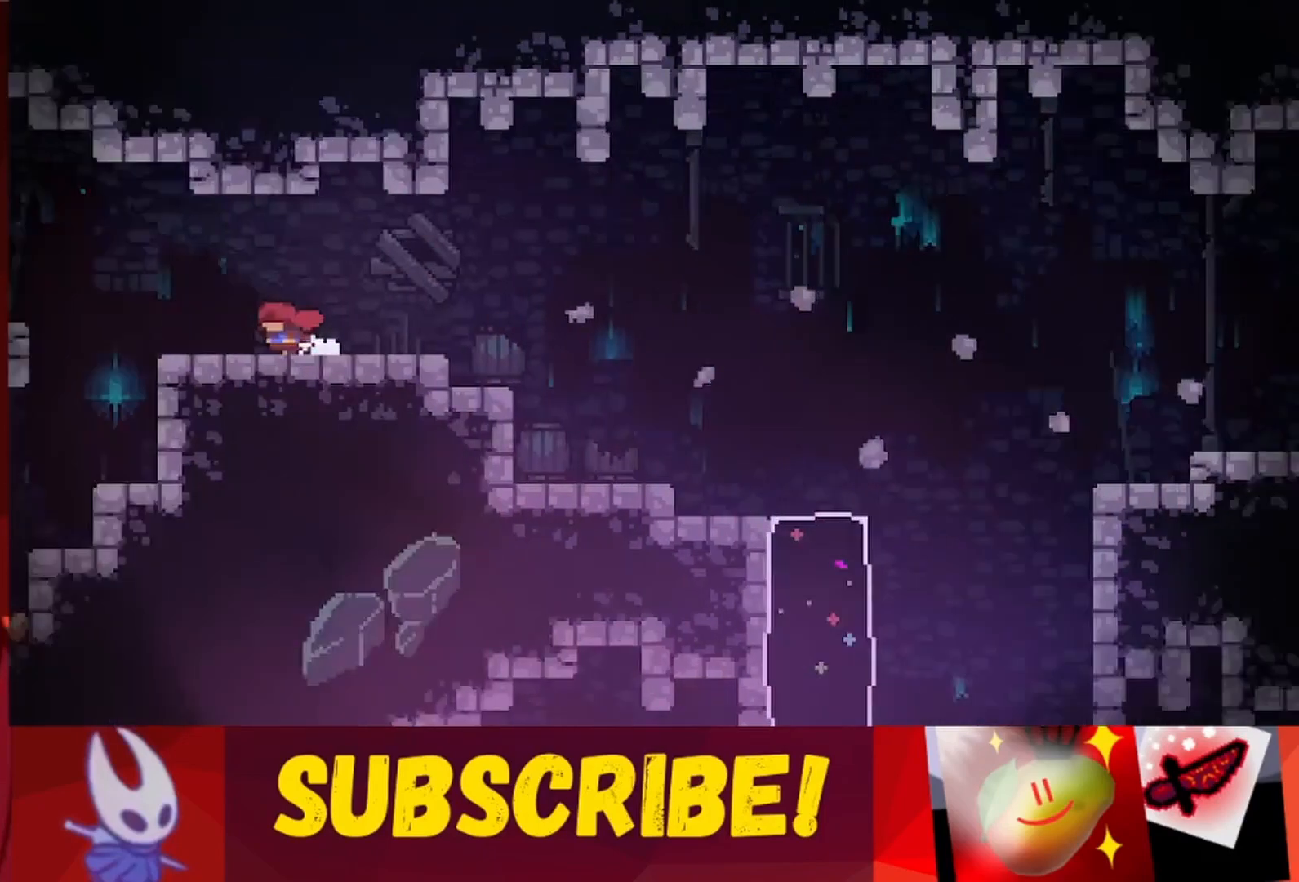
{"keys": ["left"], "events": [[217, "left", "up"], [500, "left", "down"]]}
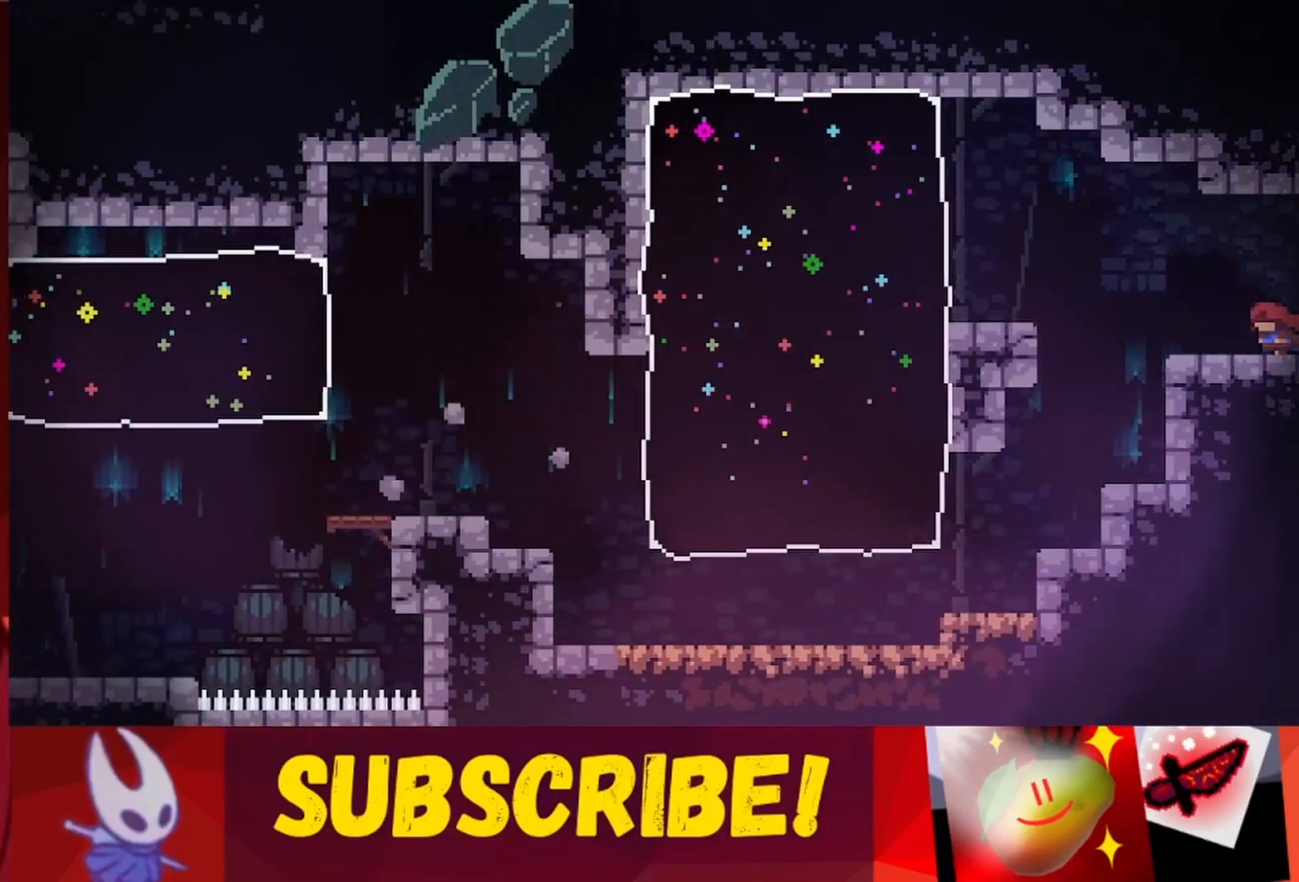
{"keys": ["left"], "events": [[133, "left", "up"], [333, "left", "down"]]}
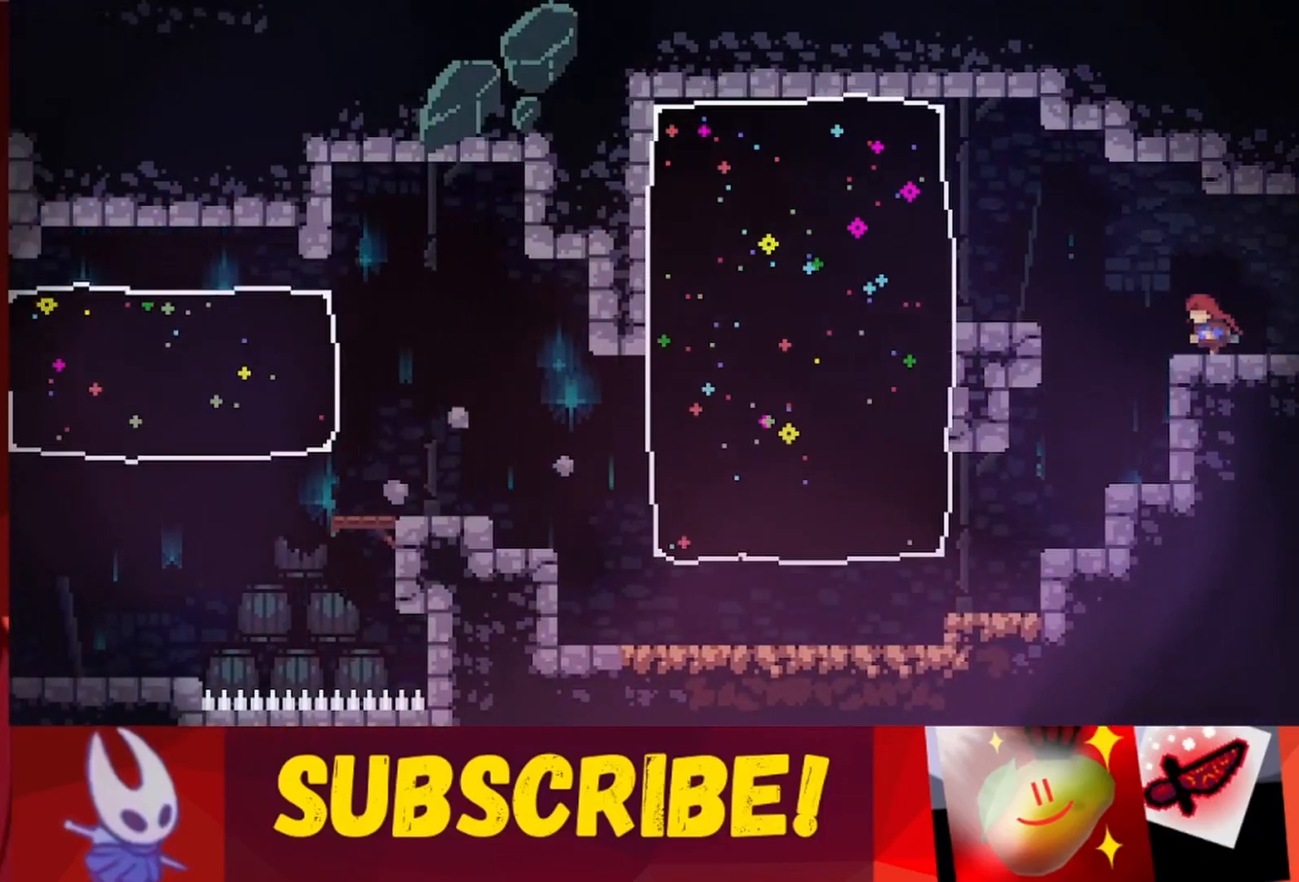
{"keys": [], "events": [[433, "left", "up"]]}
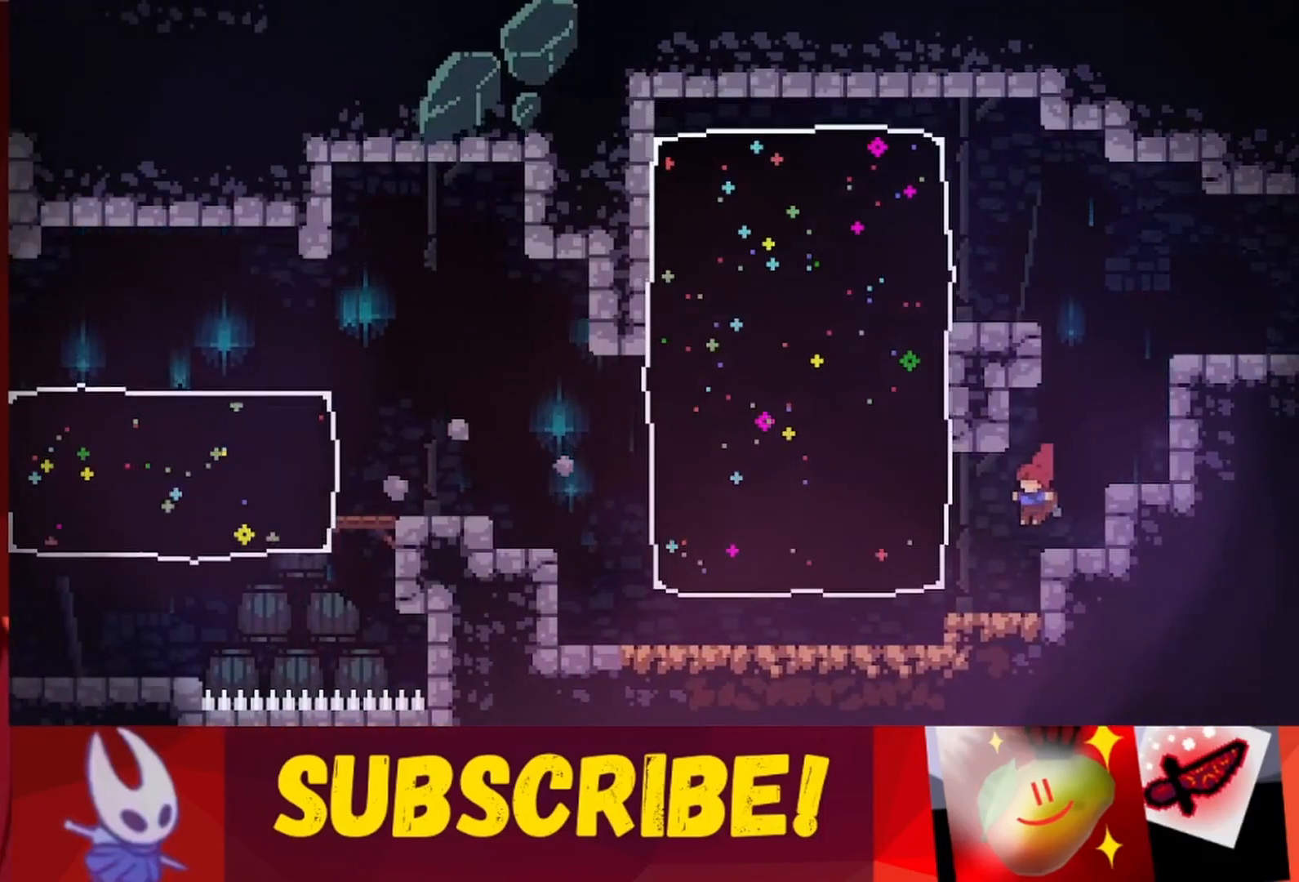
{"keys": [], "events": [[83, "left", "down"], [167, "left", "up"]]}
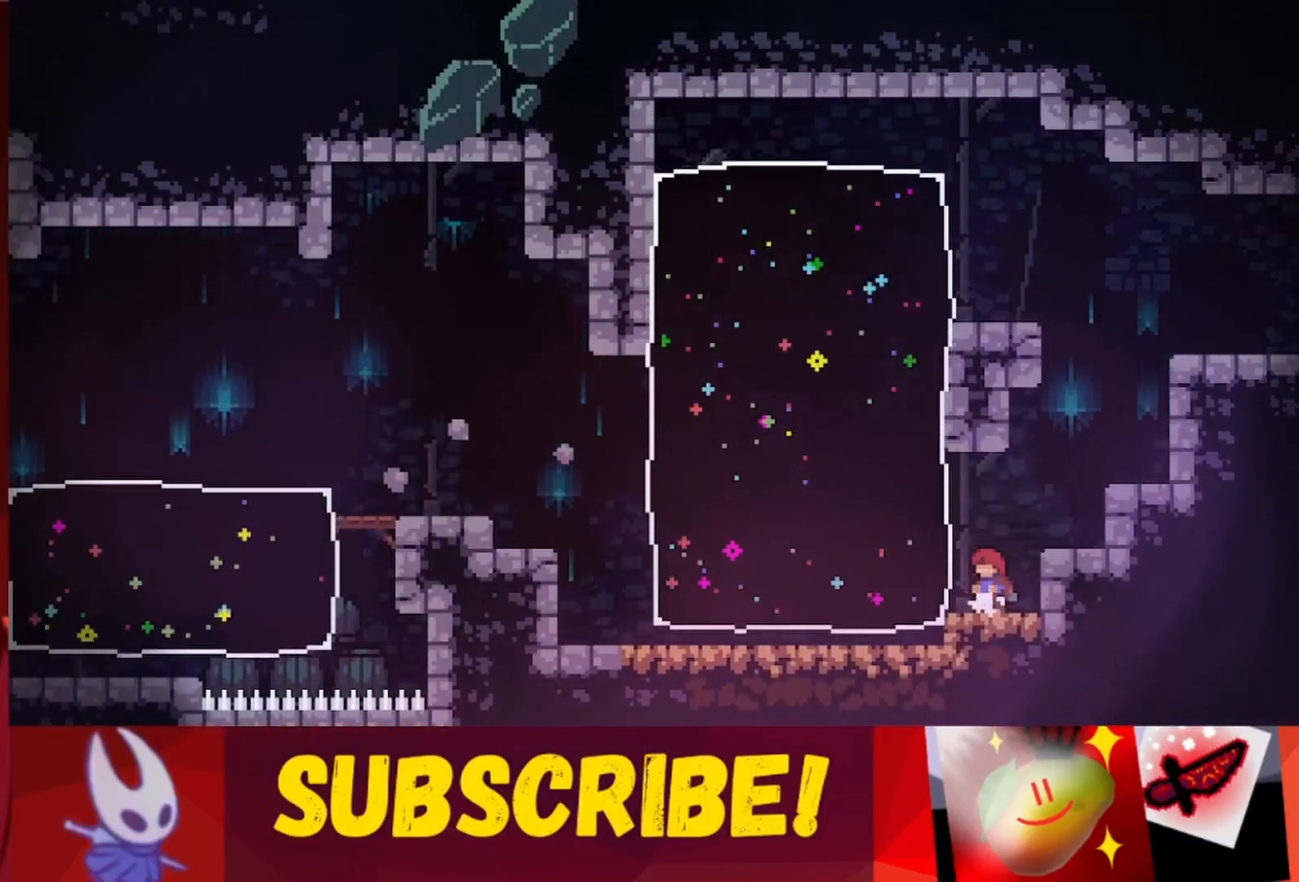
{"keys": [], "events": []}
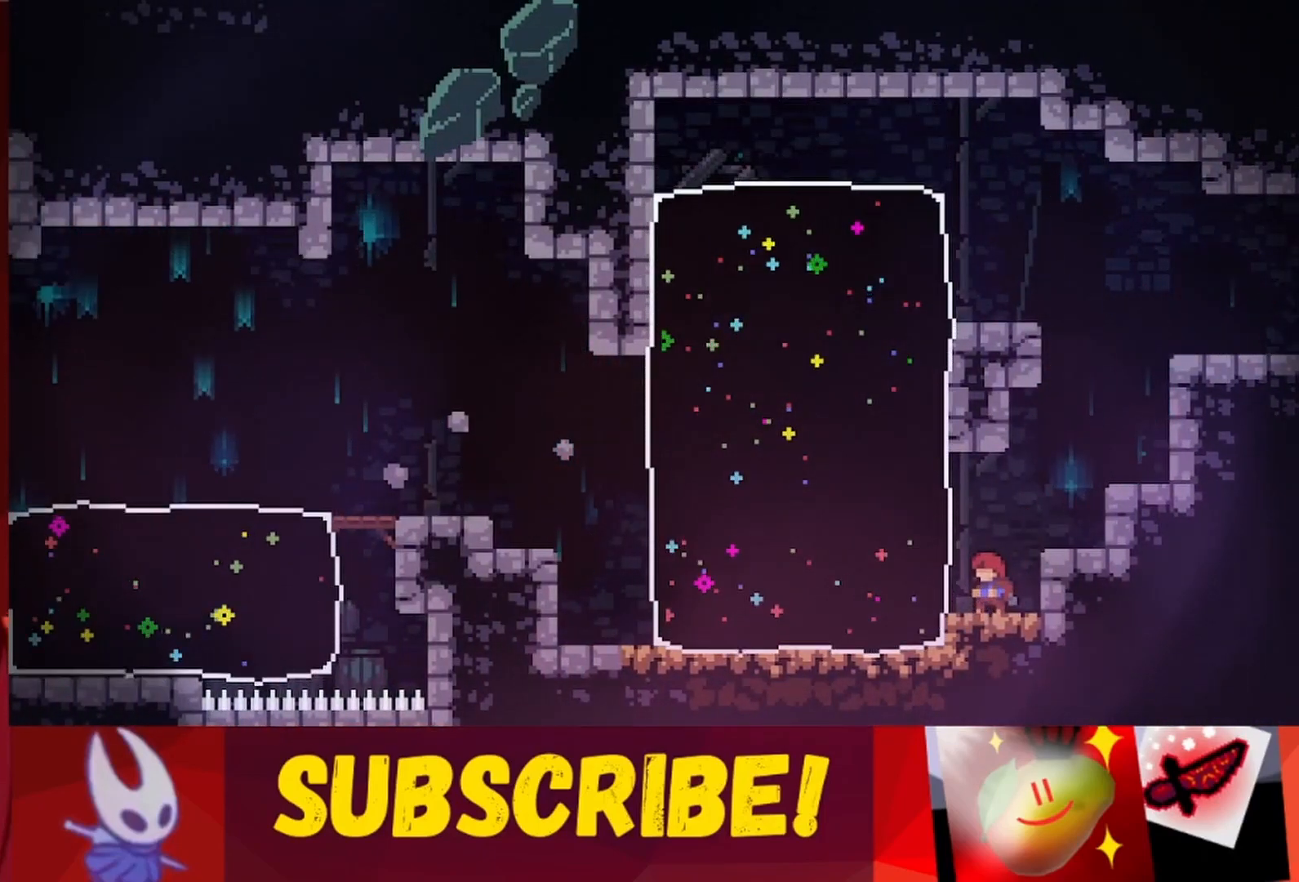
{"keys": [], "events": []}
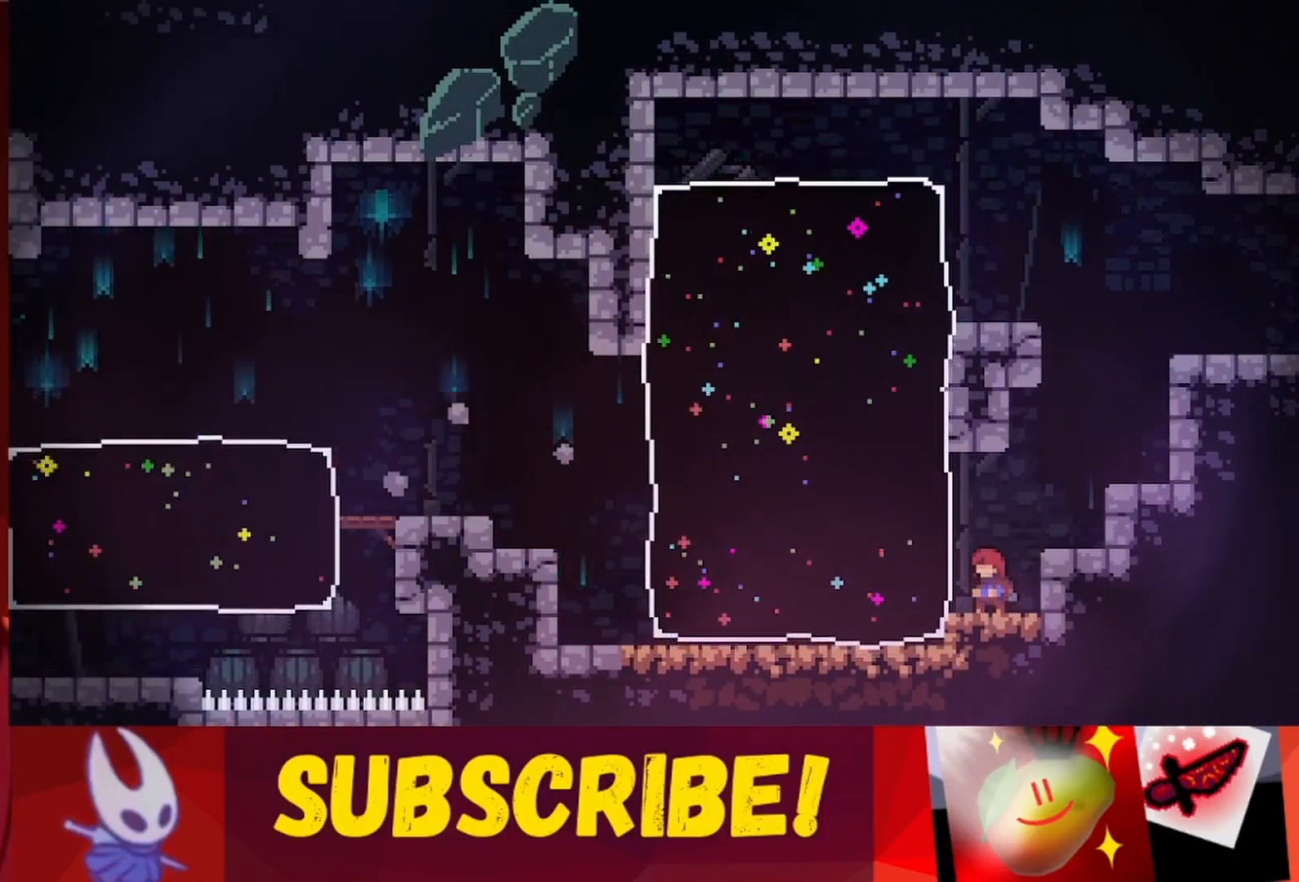
{"keys": [], "events": []}